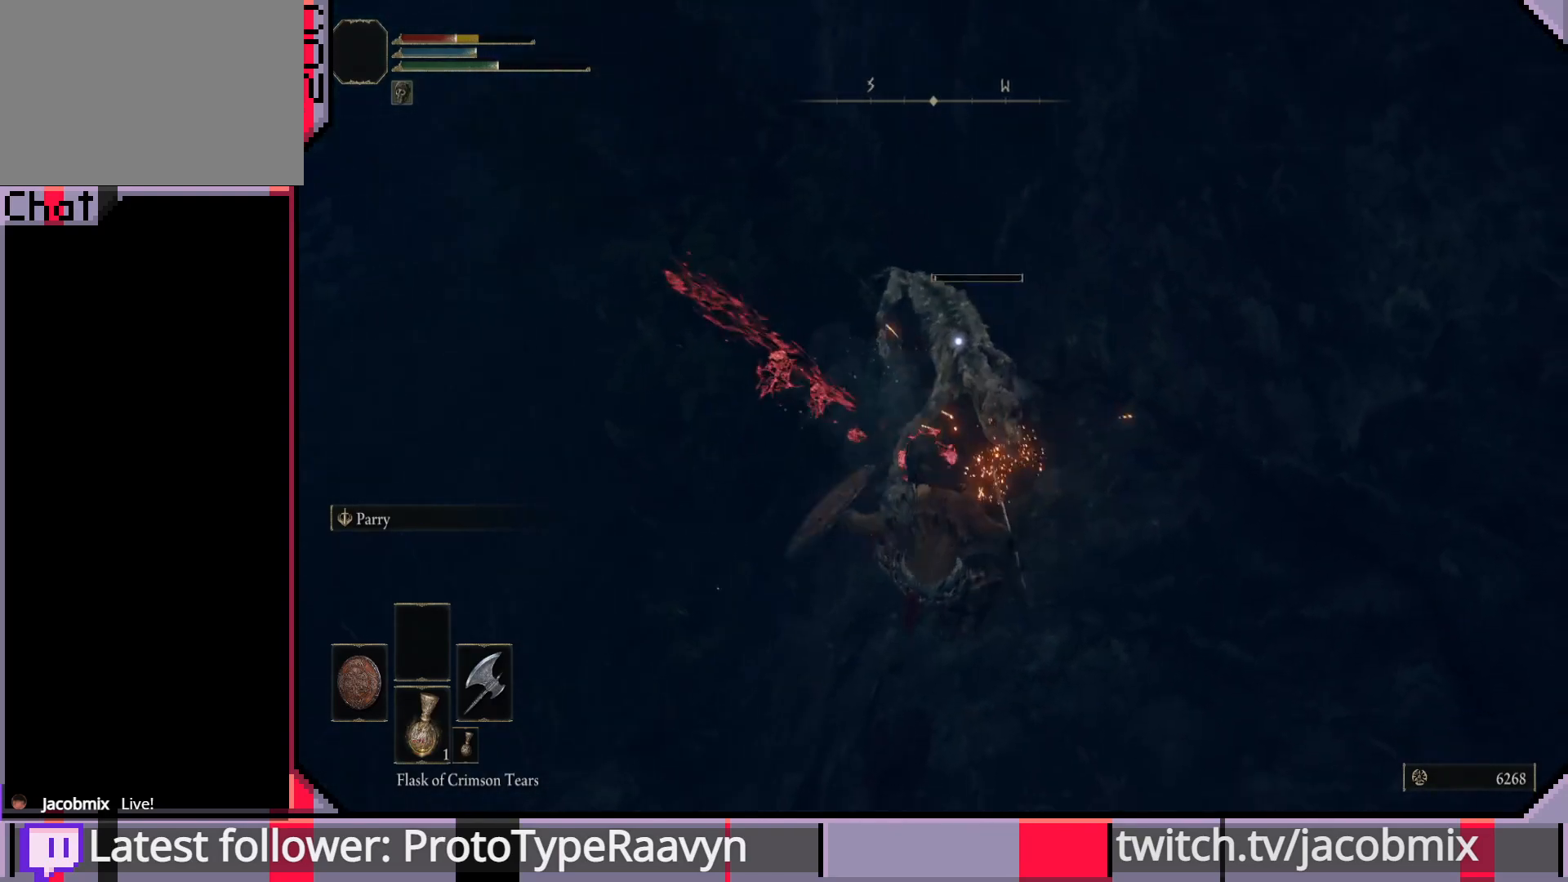
Gameplay with a controller (PlayStation layout); each line is a JSON object with the inputs held at the frame after it. "events" lists button and stick changes between this image and that frame as [ms after this image, input, new state], when the widget could be followed in between.
{"buttons": ["R1"], "left_stick": "up-left", "right_stick": "center", "events": [[83, "R1", "up"], [150, "R1", "down"], [267, "R1", "up"], [317, "R1", "down"], [400, "left_stick", "up-left"], [417, "R1", "up"], [483, "R1", "down"]]}
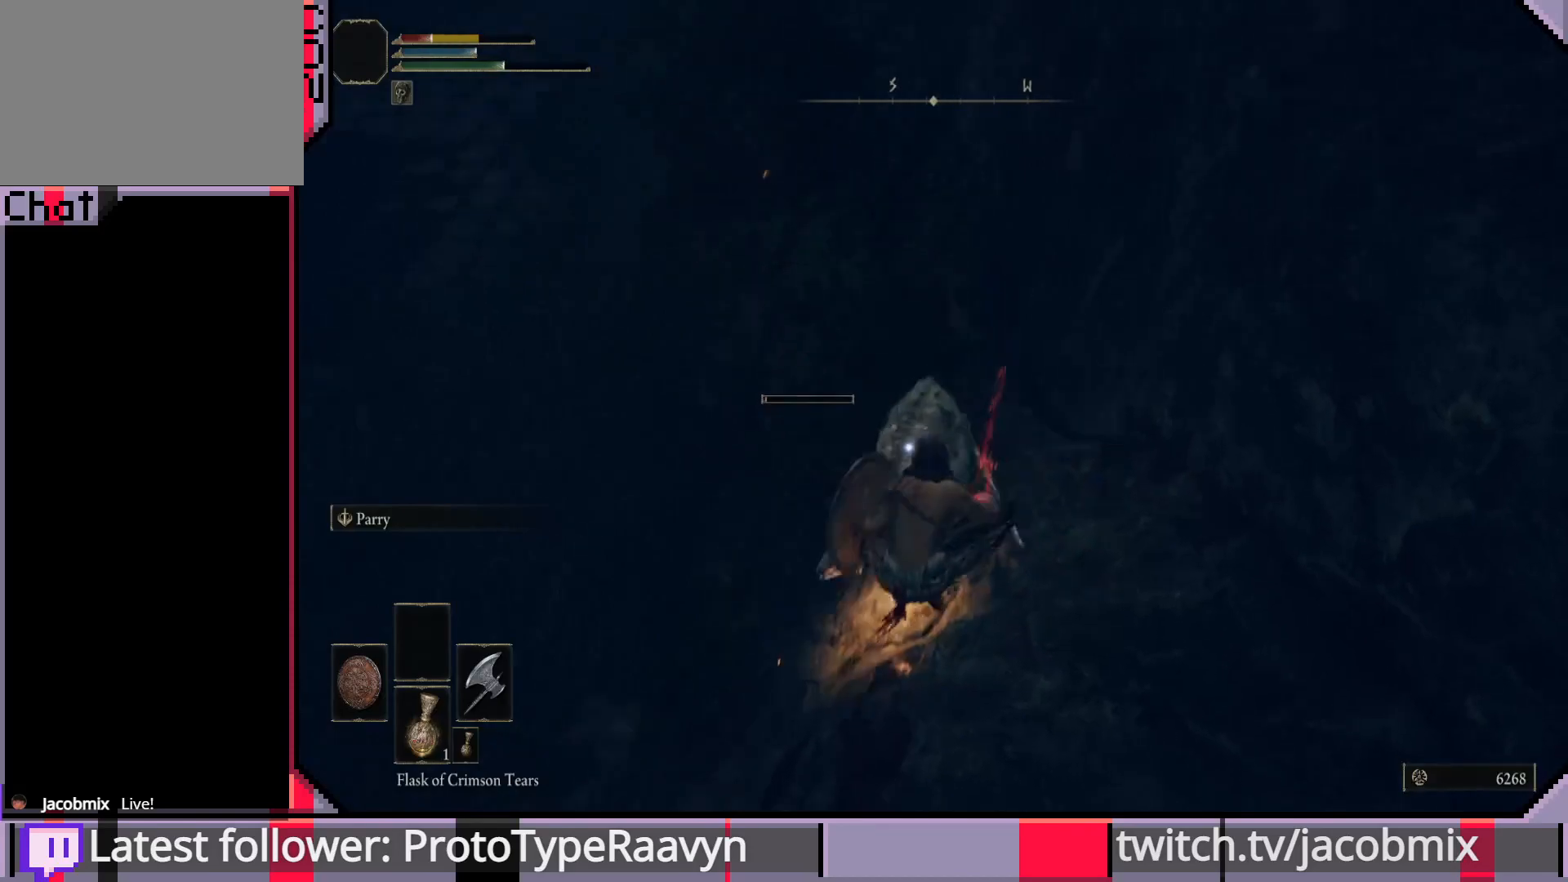
{"buttons": [], "left_stick": "down-left", "right_stick": "center", "events": [[83, "R1", "up"], [133, "R1", "down"], [250, "R1", "up"], [300, "left_stick", "left"], [350, "CIRCLE", "down"], [450, "CIRCLE", "up"], [467, "left_stick", "down-left"]]}
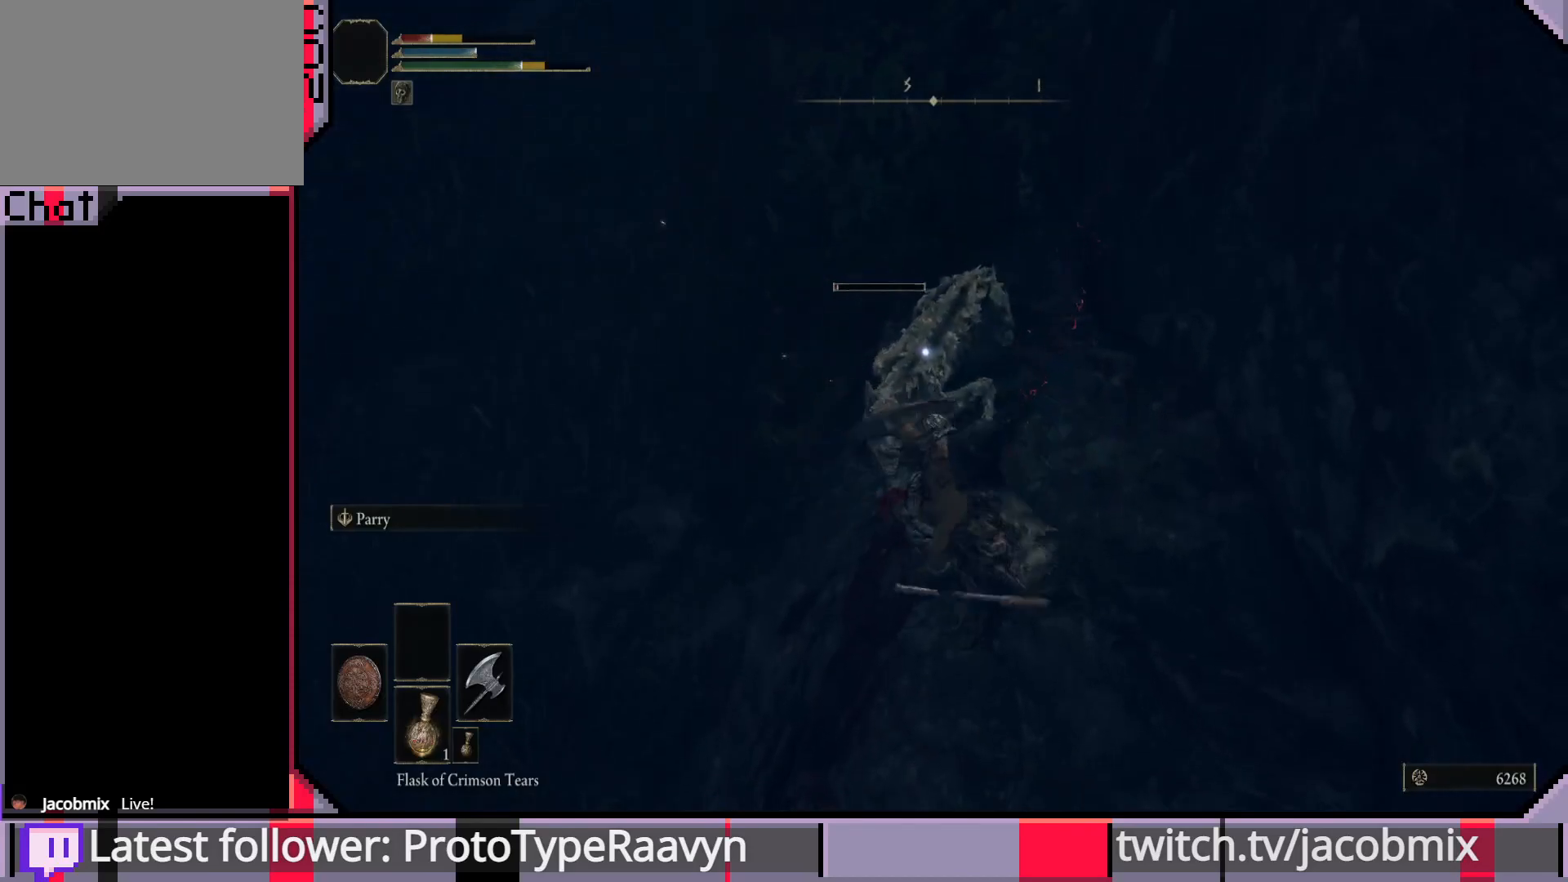
{"buttons": [], "left_stick": "down-left", "right_stick": "center", "events": [[17, "CIRCLE", "down"], [100, "CIRCLE", "up"], [150, "CIRCLE", "down"], [250, "CIRCLE", "up"]]}
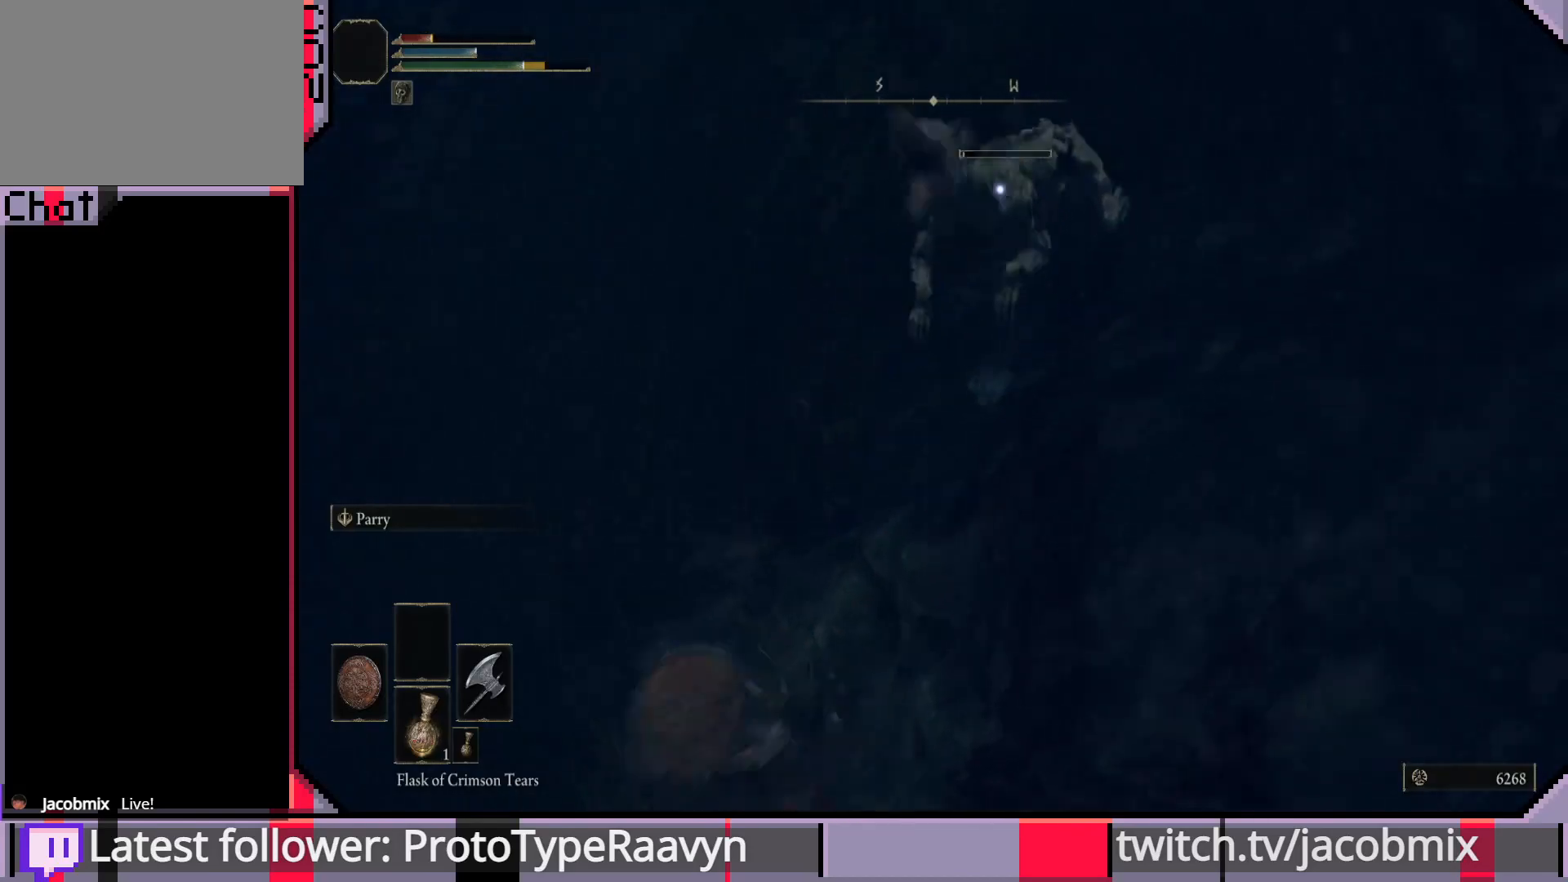
{"buttons": [], "left_stick": "up-left", "right_stick": "center", "events": [[483, "left_stick", "up-left"]]}
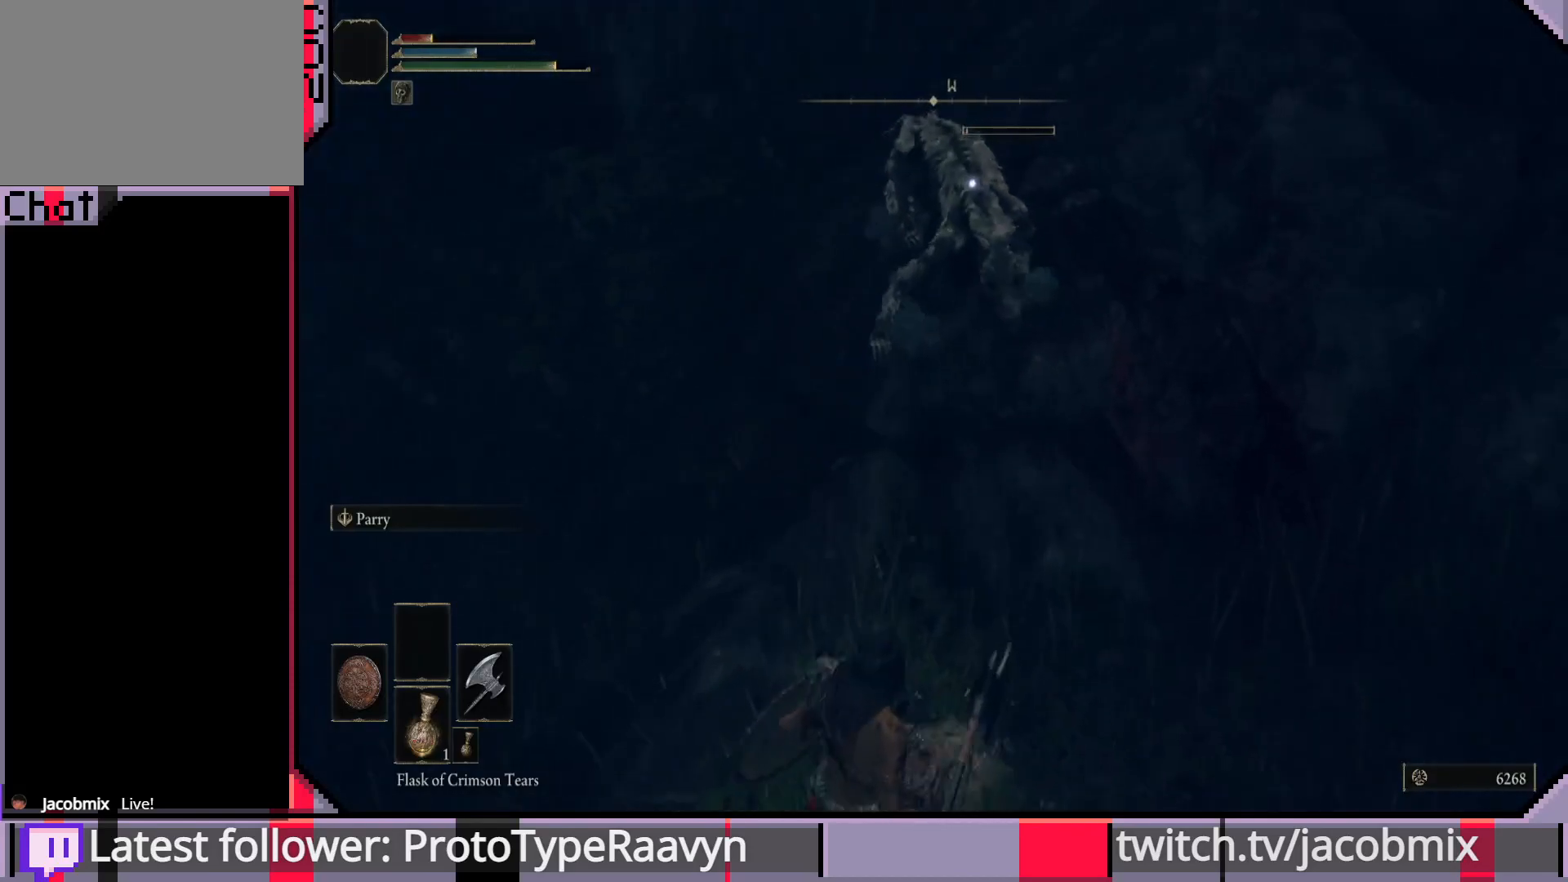
{"buttons": ["R1"], "left_stick": "up", "right_stick": "center", "events": [[83, "left_stick", "up"], [117, "R1", "down"], [250, "R1", "up"], [317, "R1", "down"], [433, "R1", "up"], [500, "R1", "down"]]}
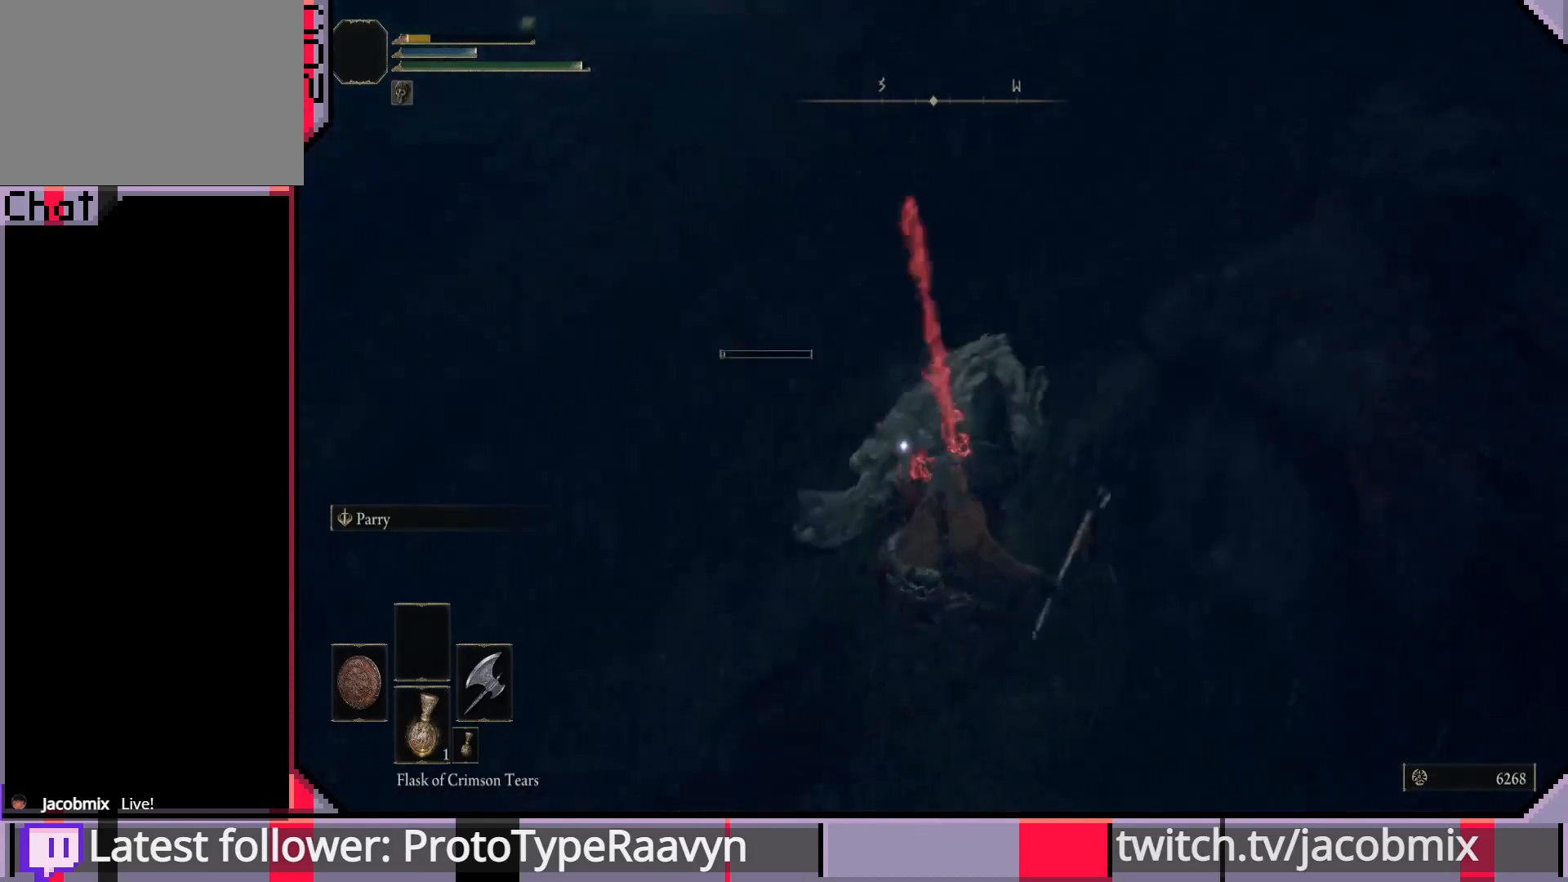
{"buttons": ["R1"], "left_stick": "up", "right_stick": "center", "events": [[100, "R1", "up"], [167, "R1", "down"], [267, "R1", "up"], [333, "R1", "down"], [433, "R1", "up"], [500, "R1", "down"]]}
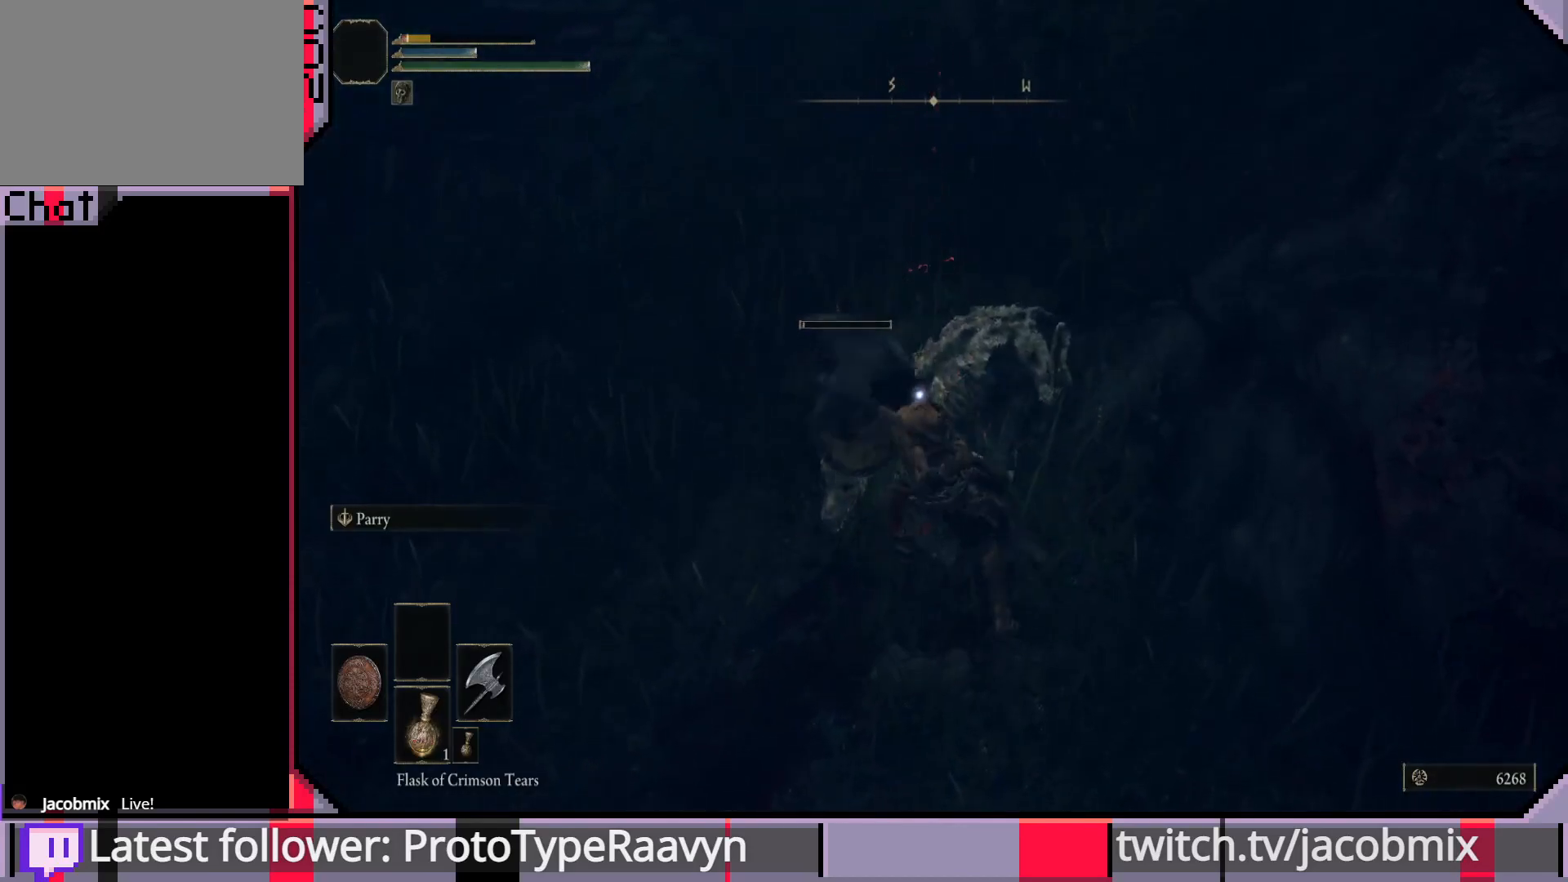
{"buttons": [], "left_stick": "center", "right_stick": "center", "events": [[100, "R1", "up"], [117, "left_stick", "up-left"], [183, "R1", "down"], [200, "R1", "up"], [417, "left_stick", "center"]]}
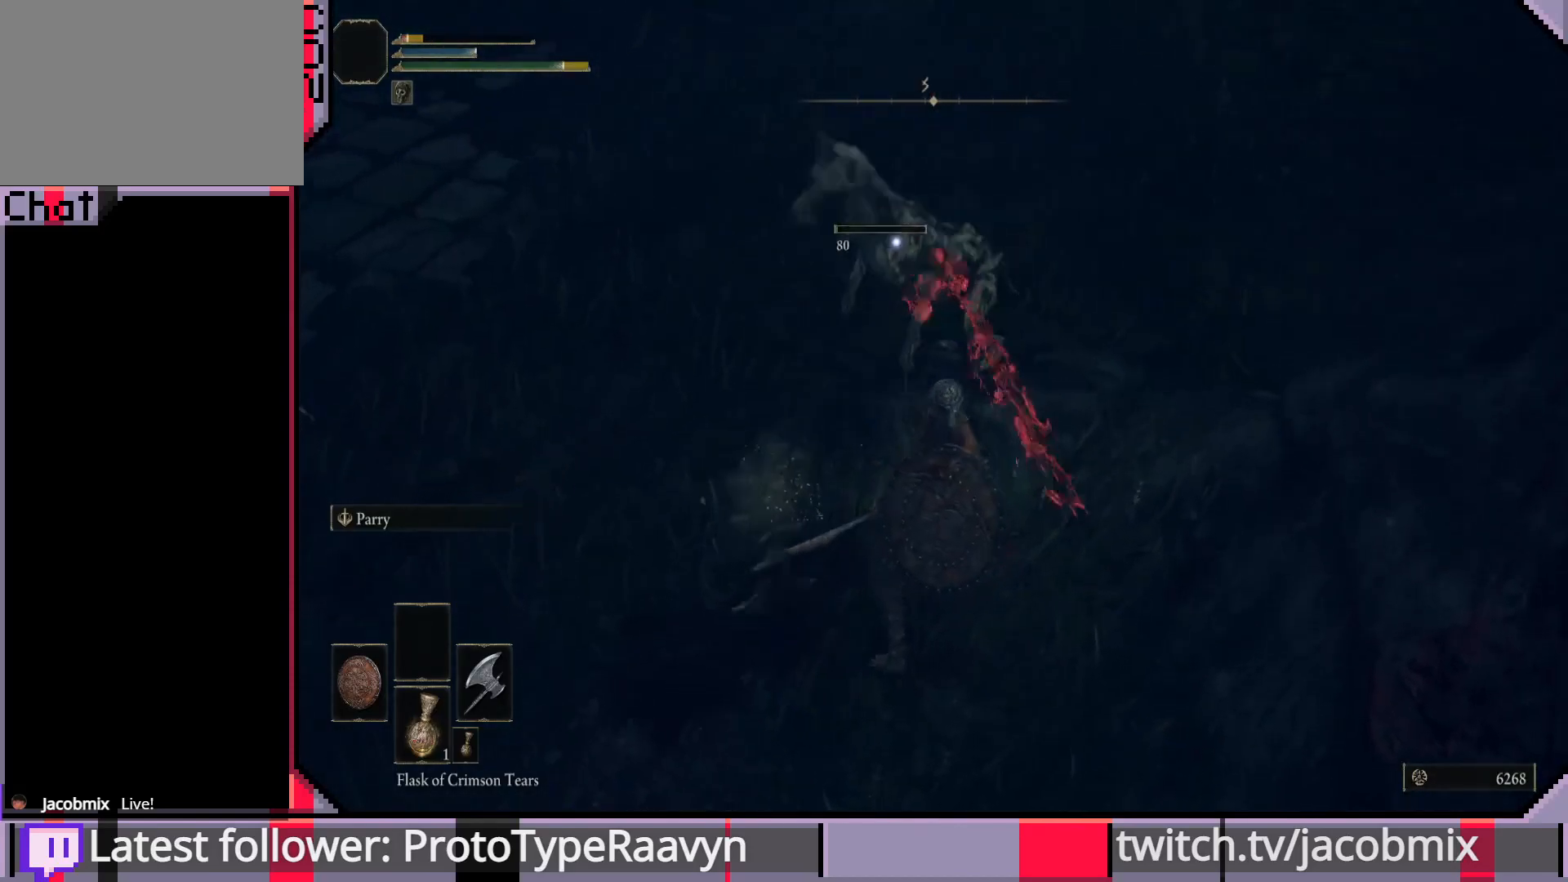
{"buttons": [], "left_stick": "left", "right_stick": "center", "events": [[133, "left_stick", "left"]]}
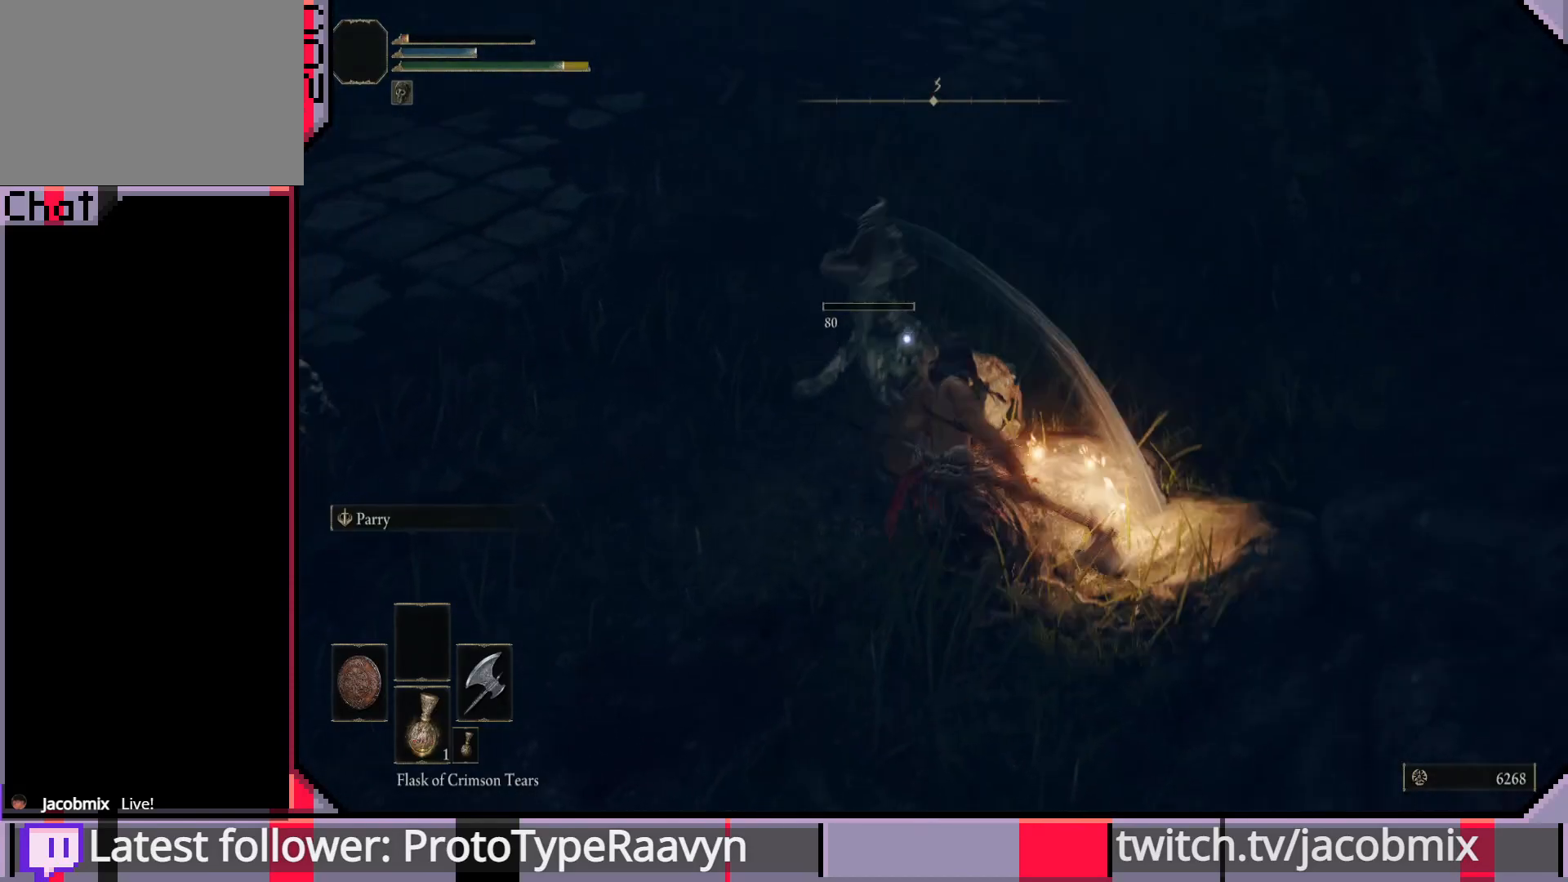
{"buttons": [], "left_stick": "left", "right_stick": "right", "events": [[167, "right_stick", "right"]]}
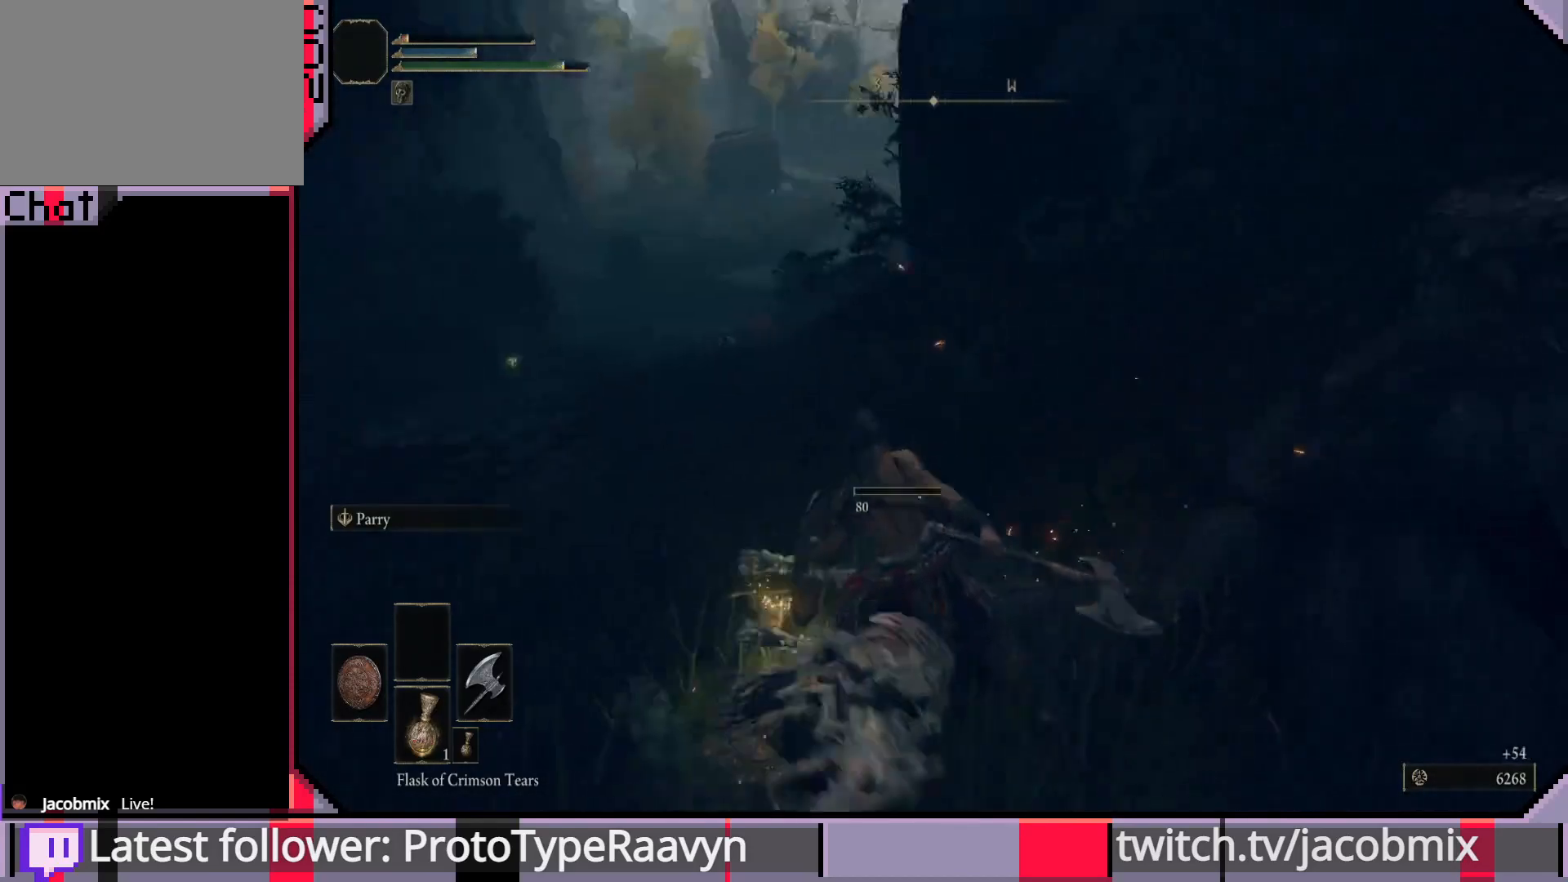
{"buttons": [], "left_stick": "down", "right_stick": "right", "events": [[83, "right_stick", "center"], [200, "right_stick", "right"], [250, "left_stick", "down-left"], [450, "left_stick", "down"]]}
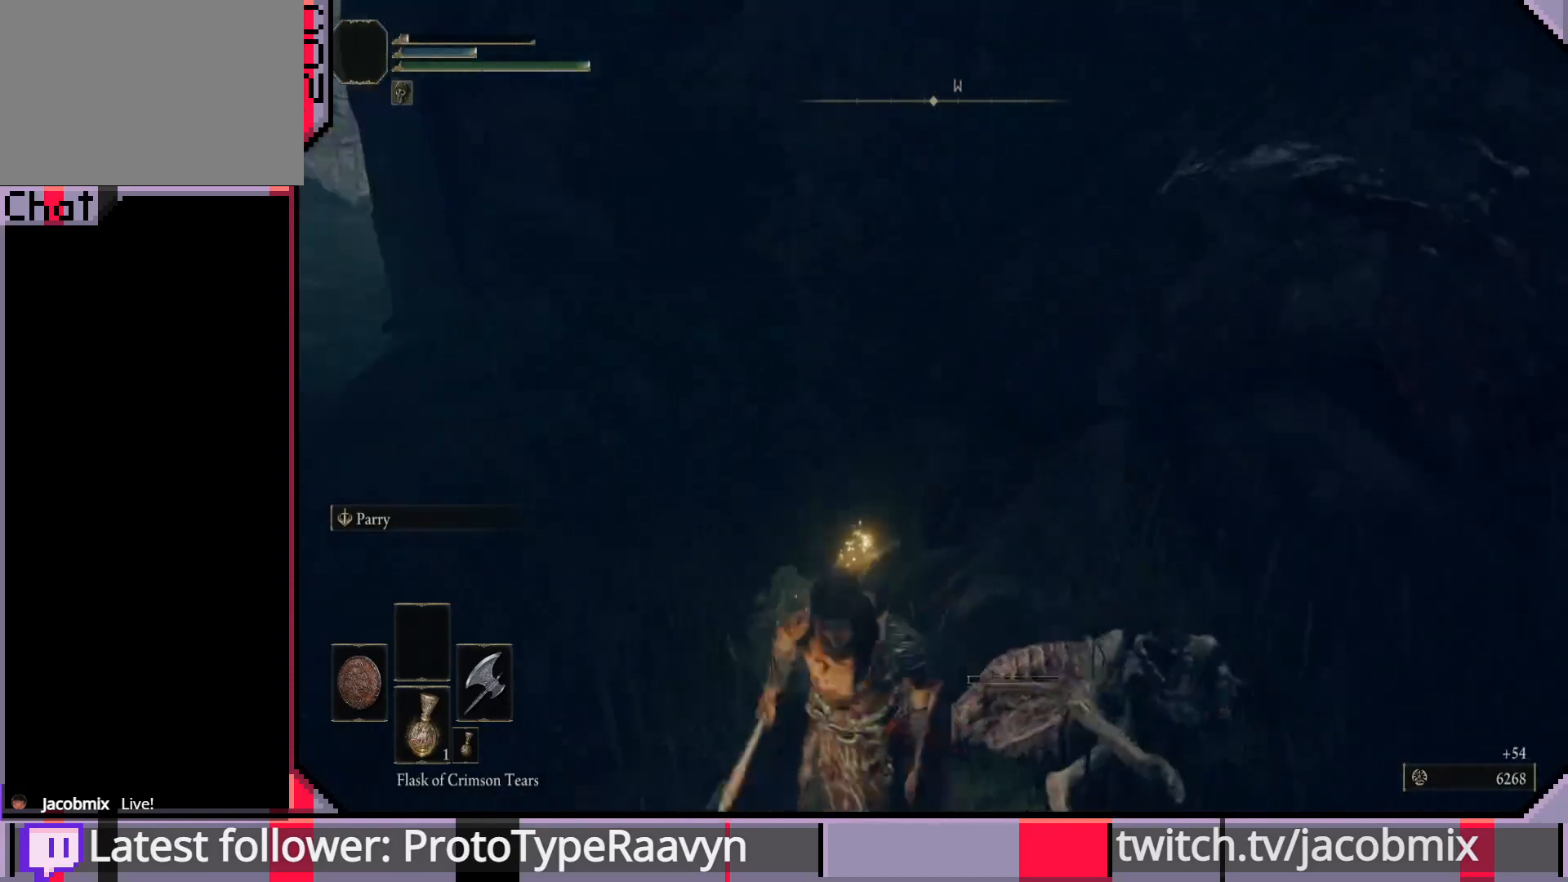
{"buttons": [], "left_stick": "center", "right_stick": "left", "events": [[17, "right_stick", "center"], [33, "left_stick", "down-right"], [283, "left_stick", "center"], [417, "right_stick", "left"]]}
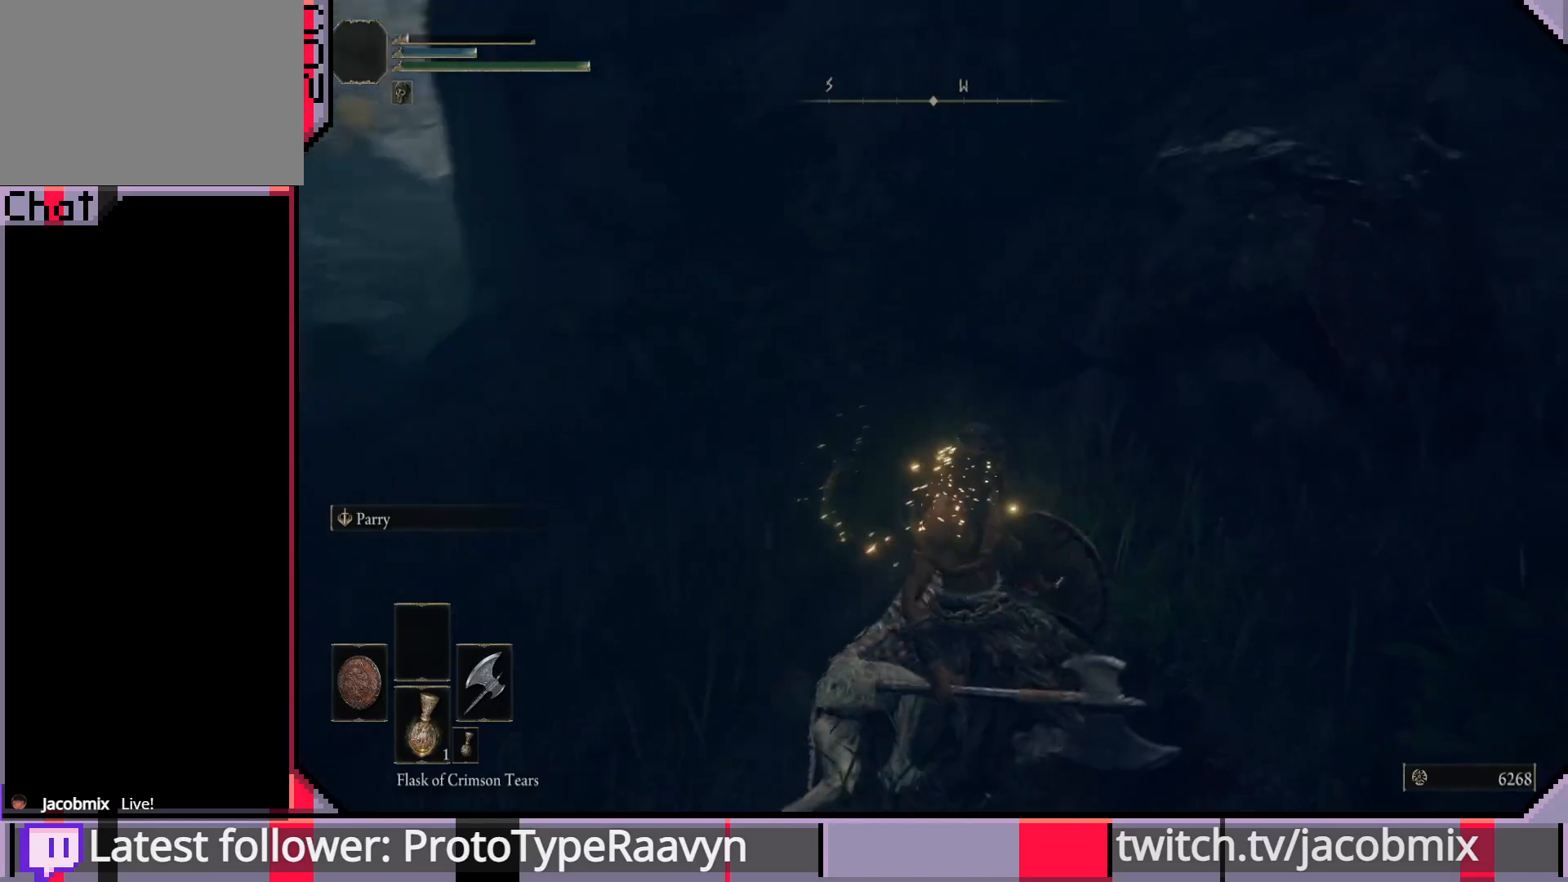
{"buttons": [], "left_stick": "center", "right_stick": "center", "events": [[217, "right_stick", "center"]]}
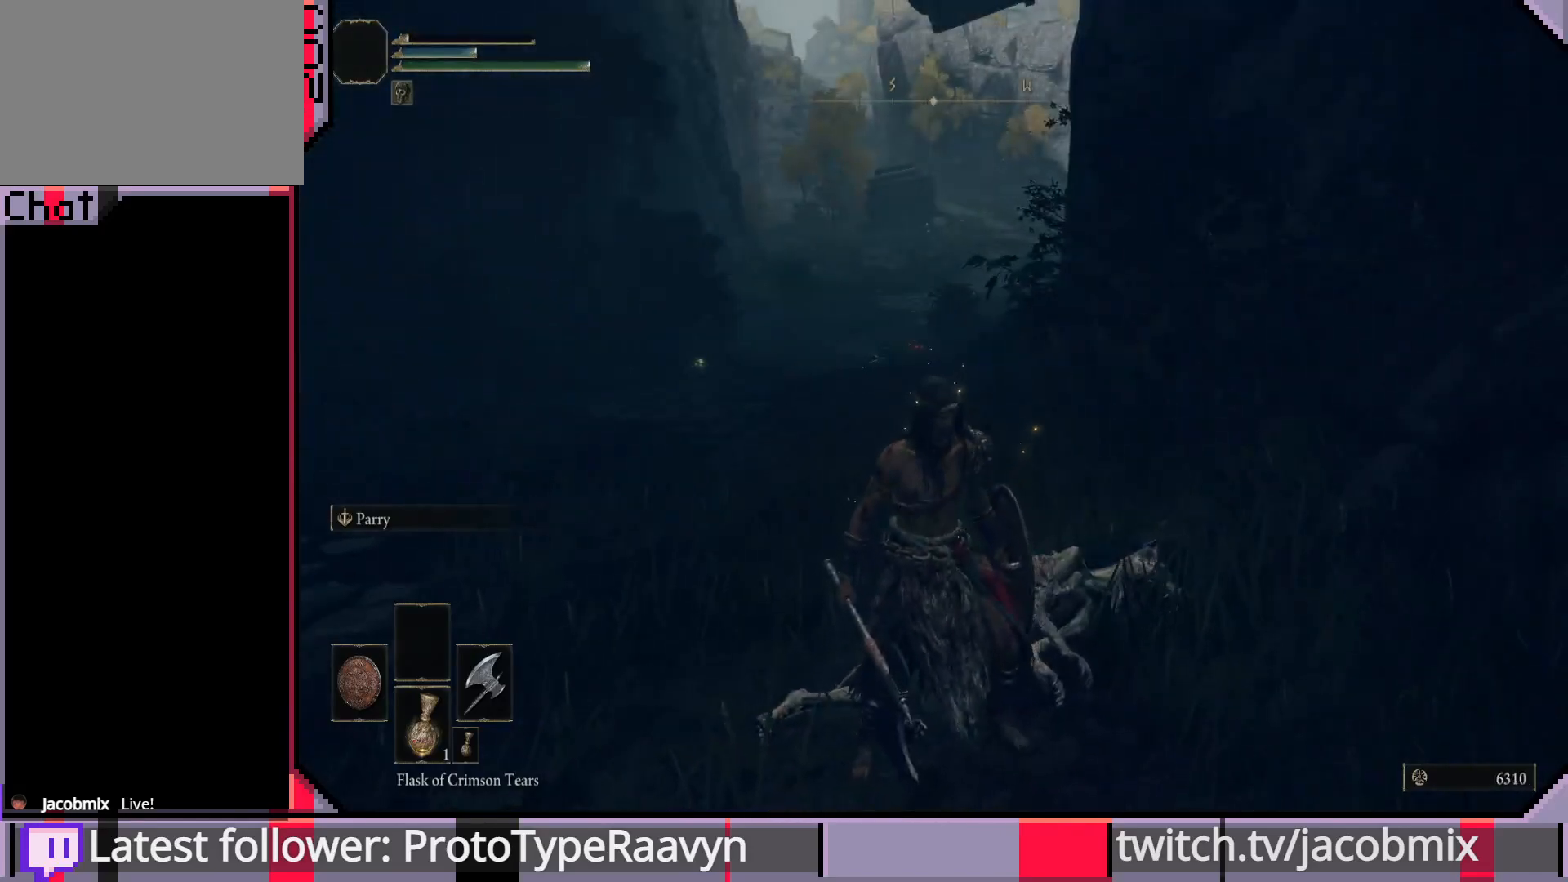
{"buttons": [], "left_stick": "left", "right_stick": "center", "events": [[17, "right_stick", "left"], [267, "right_stick", "center"], [400, "left_stick", "left"]]}
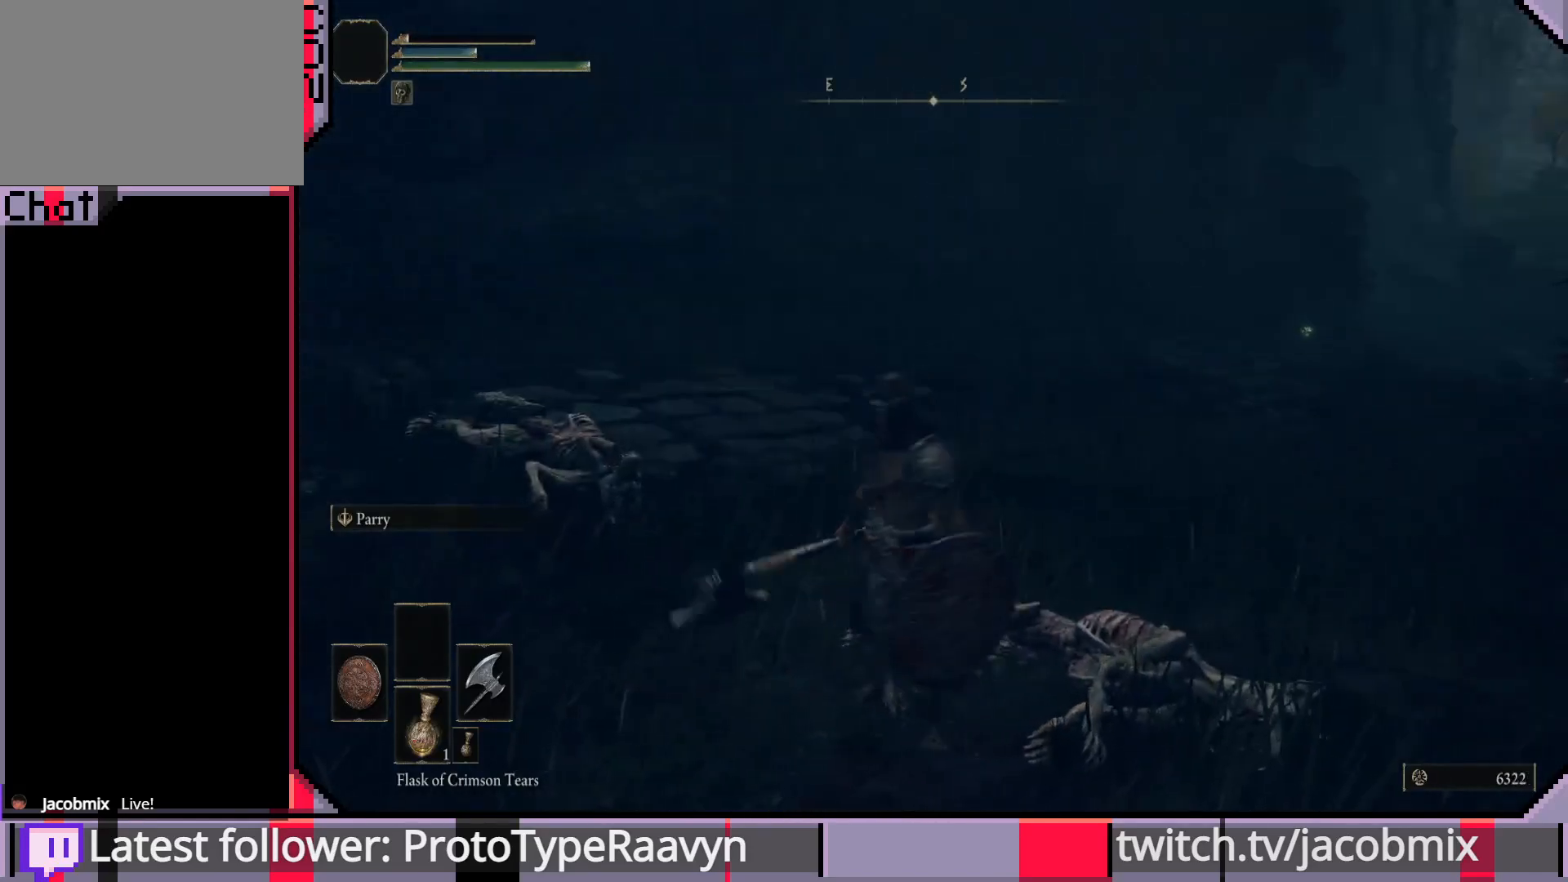
{"buttons": [], "left_stick": "center", "right_stick": "right", "events": [[50, "right_stick", "left"], [300, "left_stick", "center"], [317, "right_stick", "center"], [367, "right_stick", "right"]]}
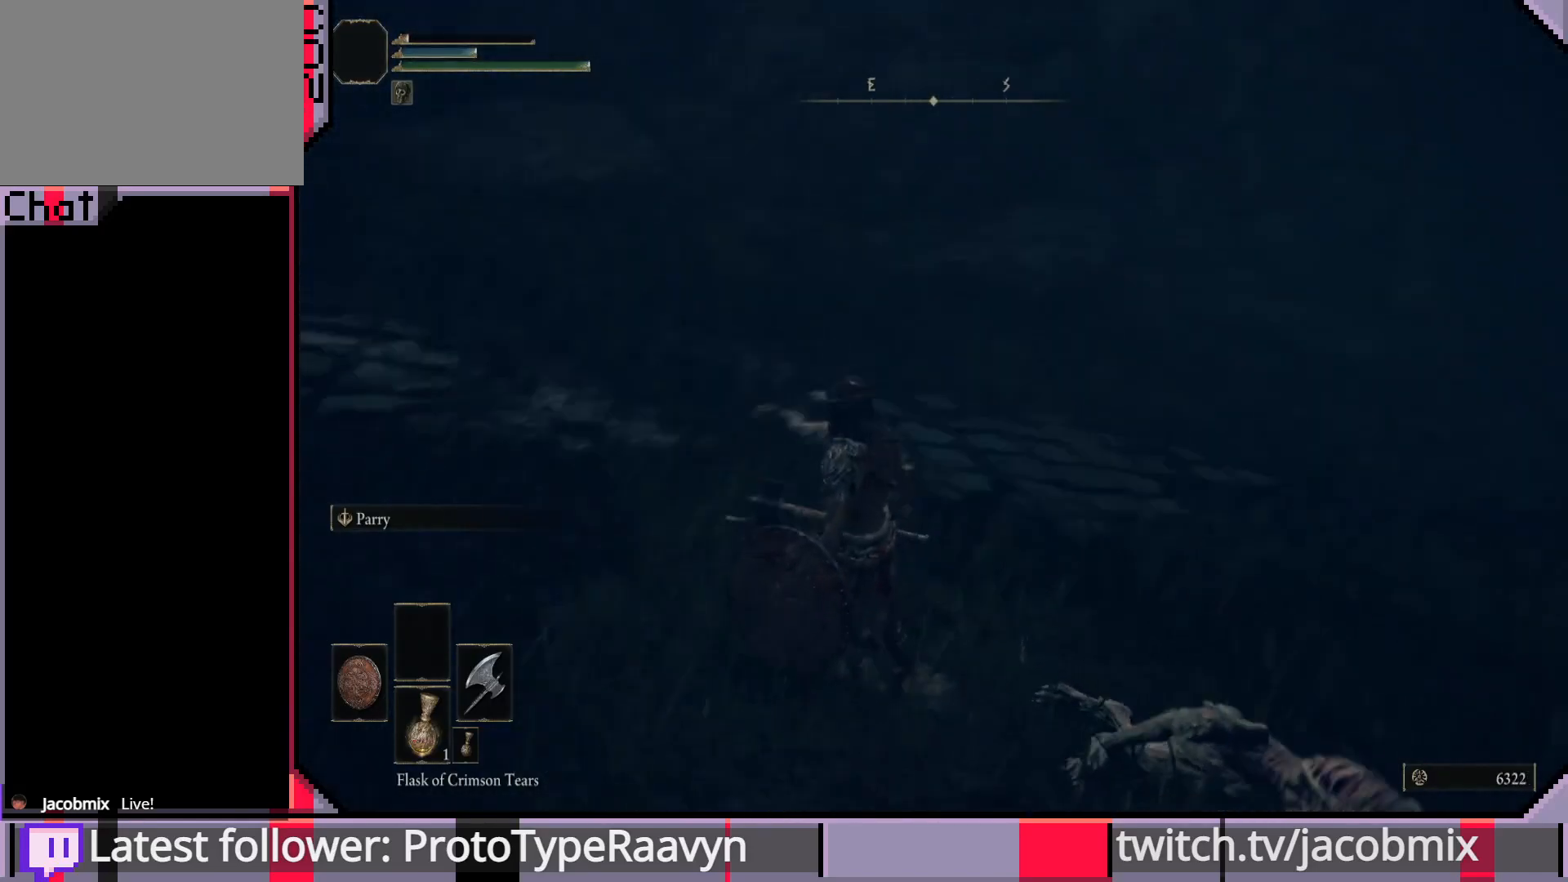
{"buttons": ["SQUARE"], "left_stick": "center", "right_stick": "center", "events": [[317, "right_stick", "center"], [500, "SQUARE", "down"]]}
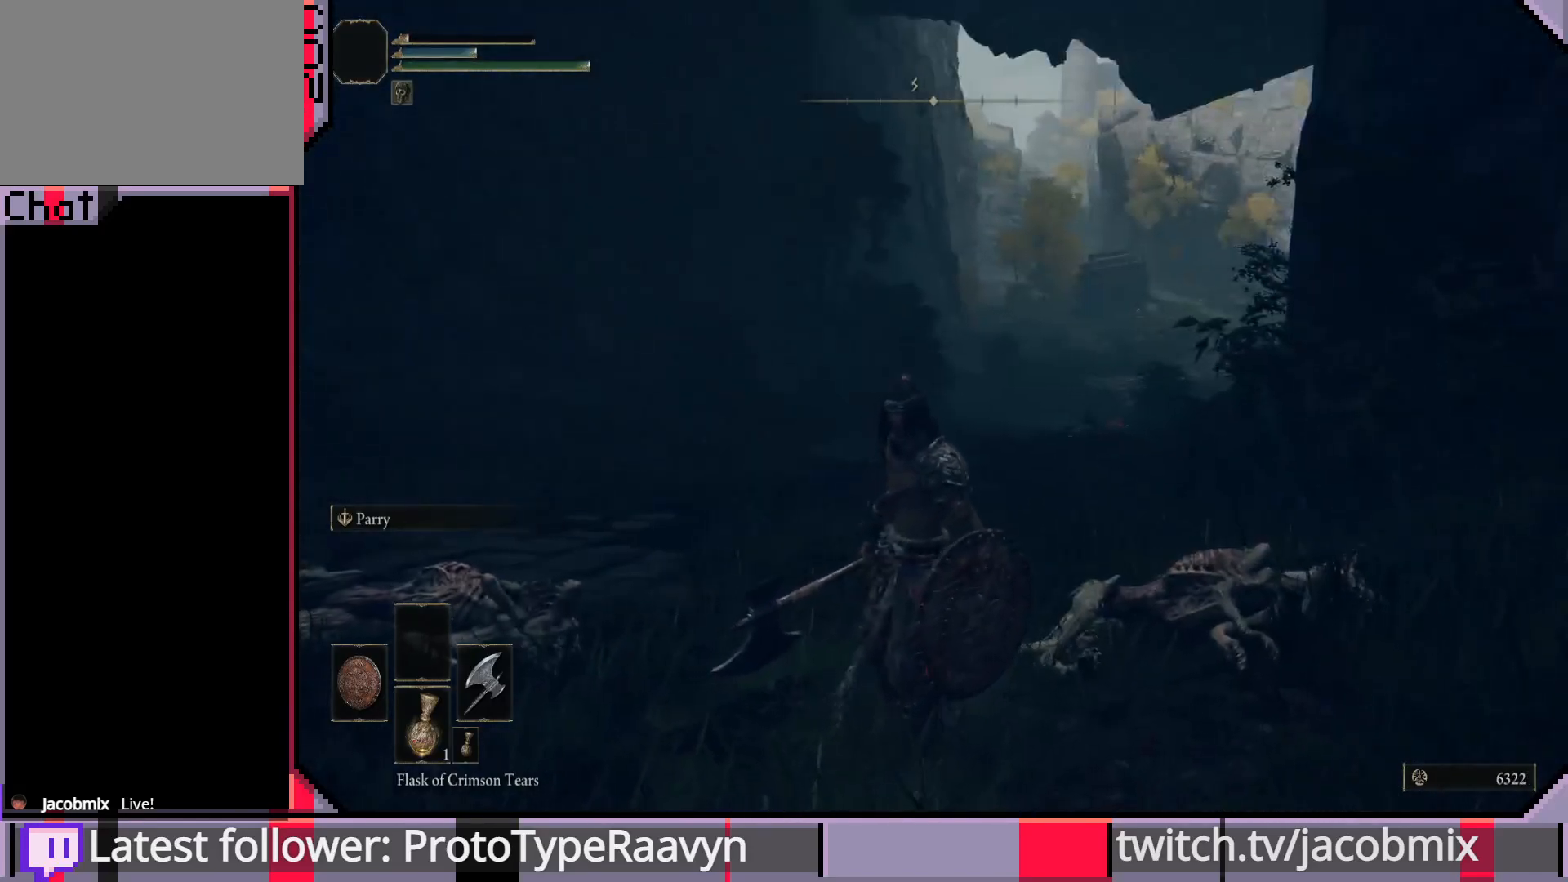
{"buttons": [], "left_stick": "up-left", "right_stick": "down-right", "events": [[50, "left_stick", "right"], [100, "left_stick", "up-right"], [133, "SQUARE", "up"], [283, "left_stick", "up"], [350, "right_stick", "down-right"], [400, "left_stick", "up-left"]]}
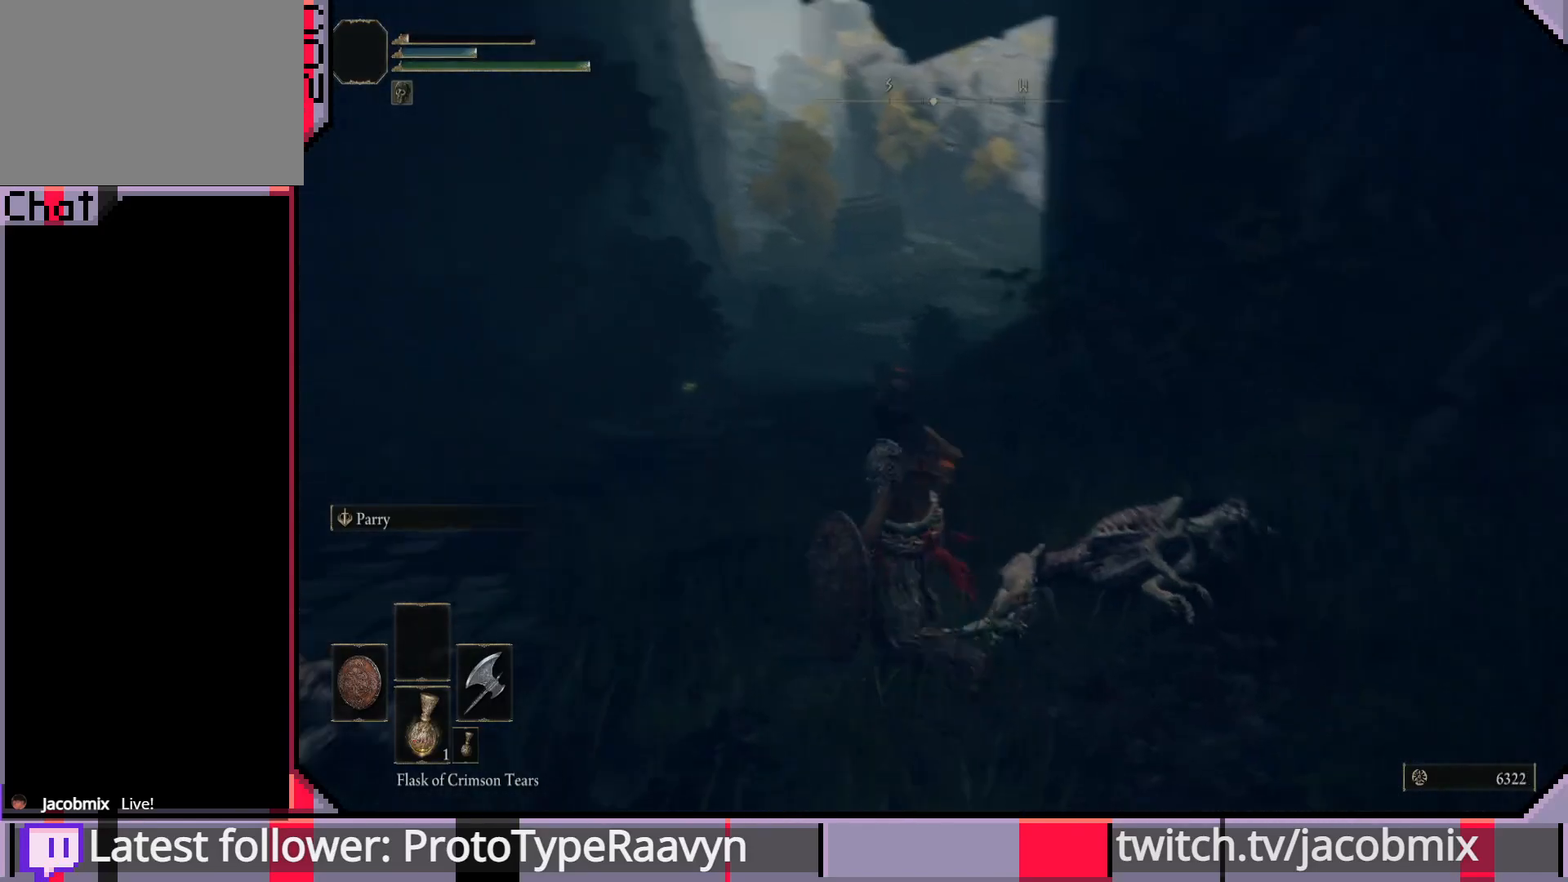
{"buttons": [], "left_stick": "right", "right_stick": "center", "events": [[133, "left_stick", "left"], [167, "right_stick", "center"], [233, "left_stick", "down-left"], [350, "left_stick", "down-right"], [433, "left_stick", "right"]]}
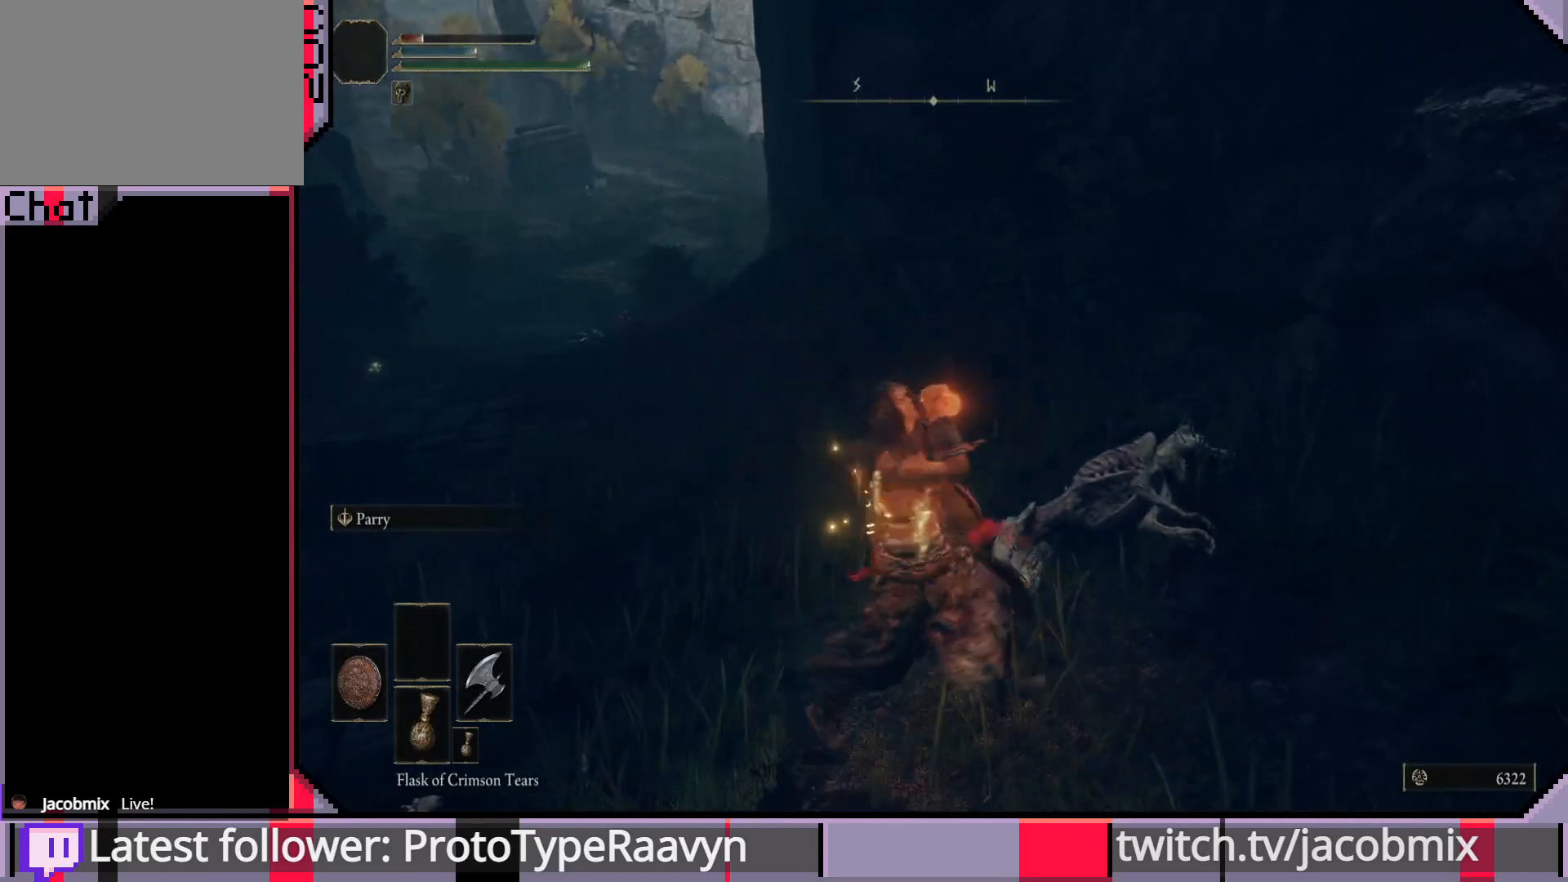
{"buttons": [], "left_stick": "left", "right_stick": "center", "events": [[17, "left_stick", "up-right"], [150, "left_stick", "up-left"], [417, "left_stick", "left"]]}
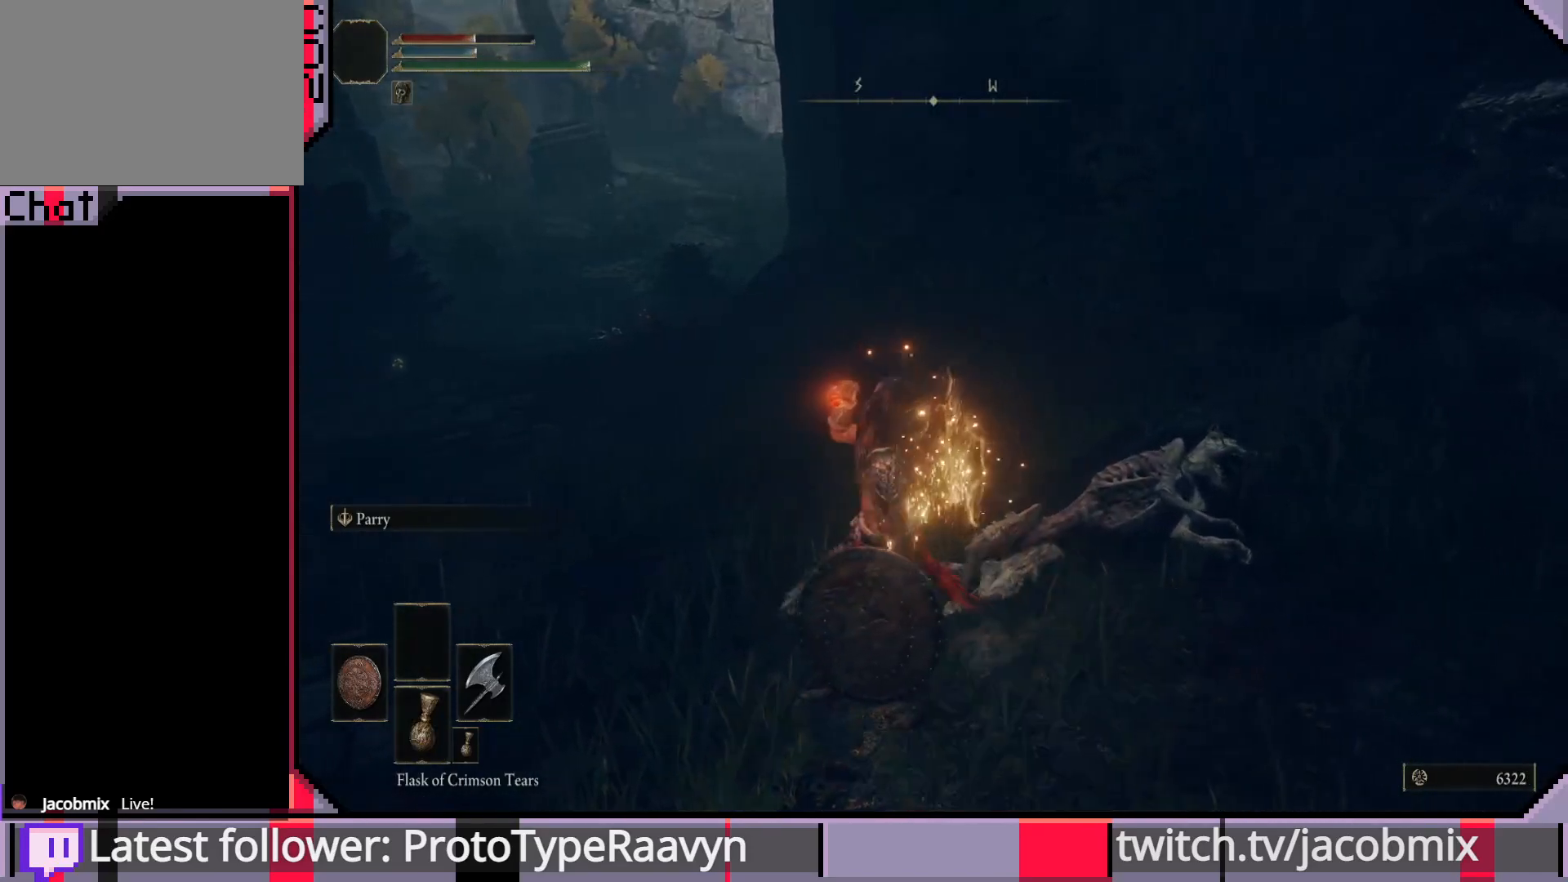
{"buttons": [], "left_stick": "up-left", "right_stick": "right", "events": [[283, "left_stick", "up-left"], [317, "right_stick", "right"]]}
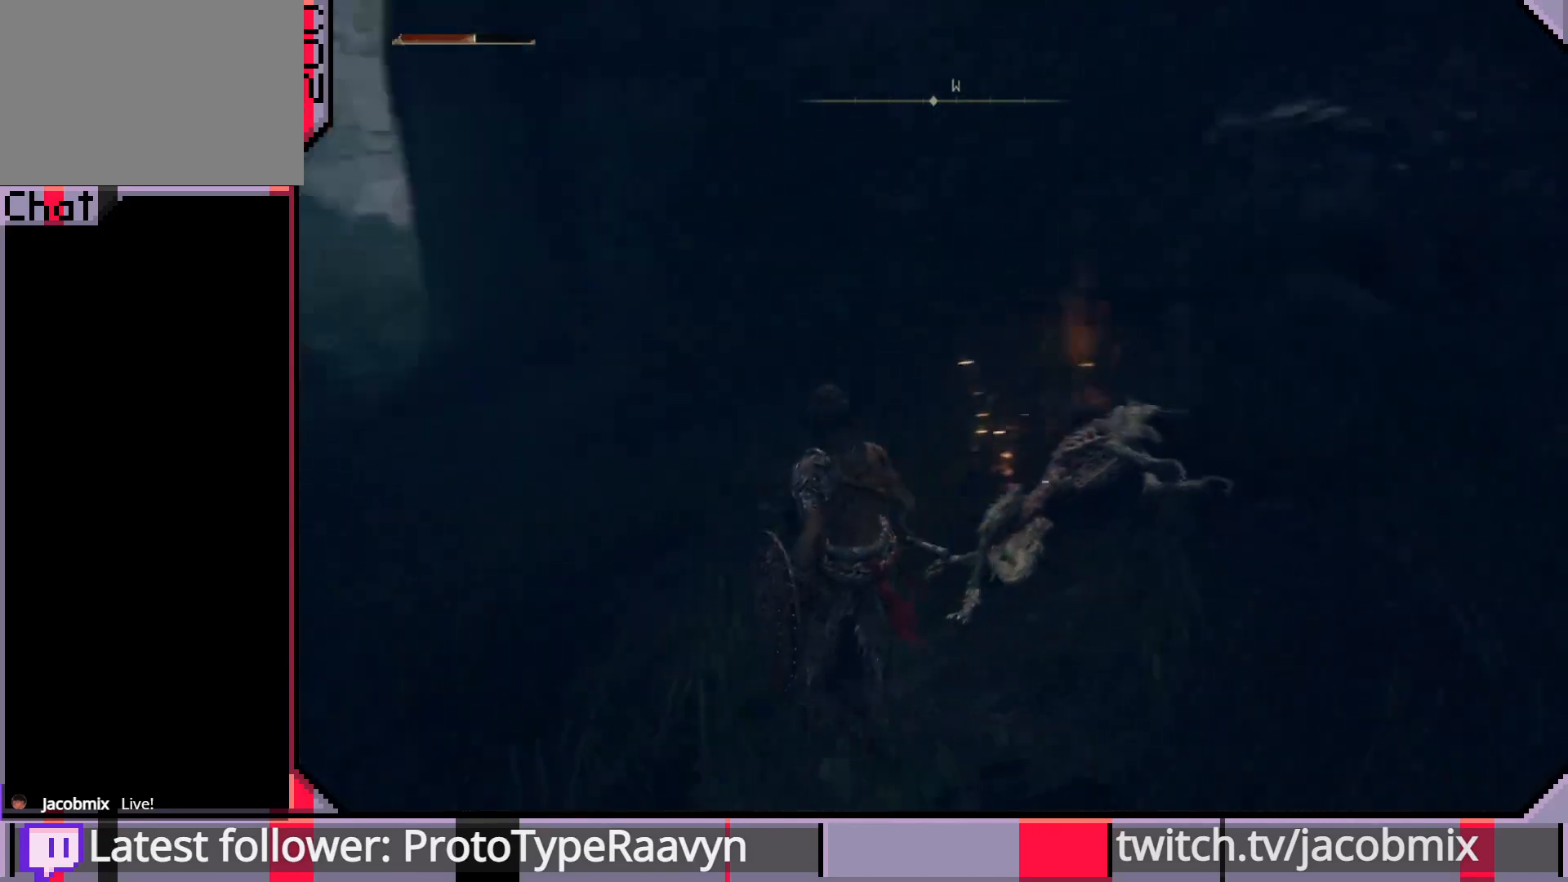
{"buttons": [], "left_stick": "center", "right_stick": "right", "events": [[100, "left_stick", "left"], [183, "right_stick", "center"], [217, "left_stick", "center"], [383, "right_stick", "right"]]}
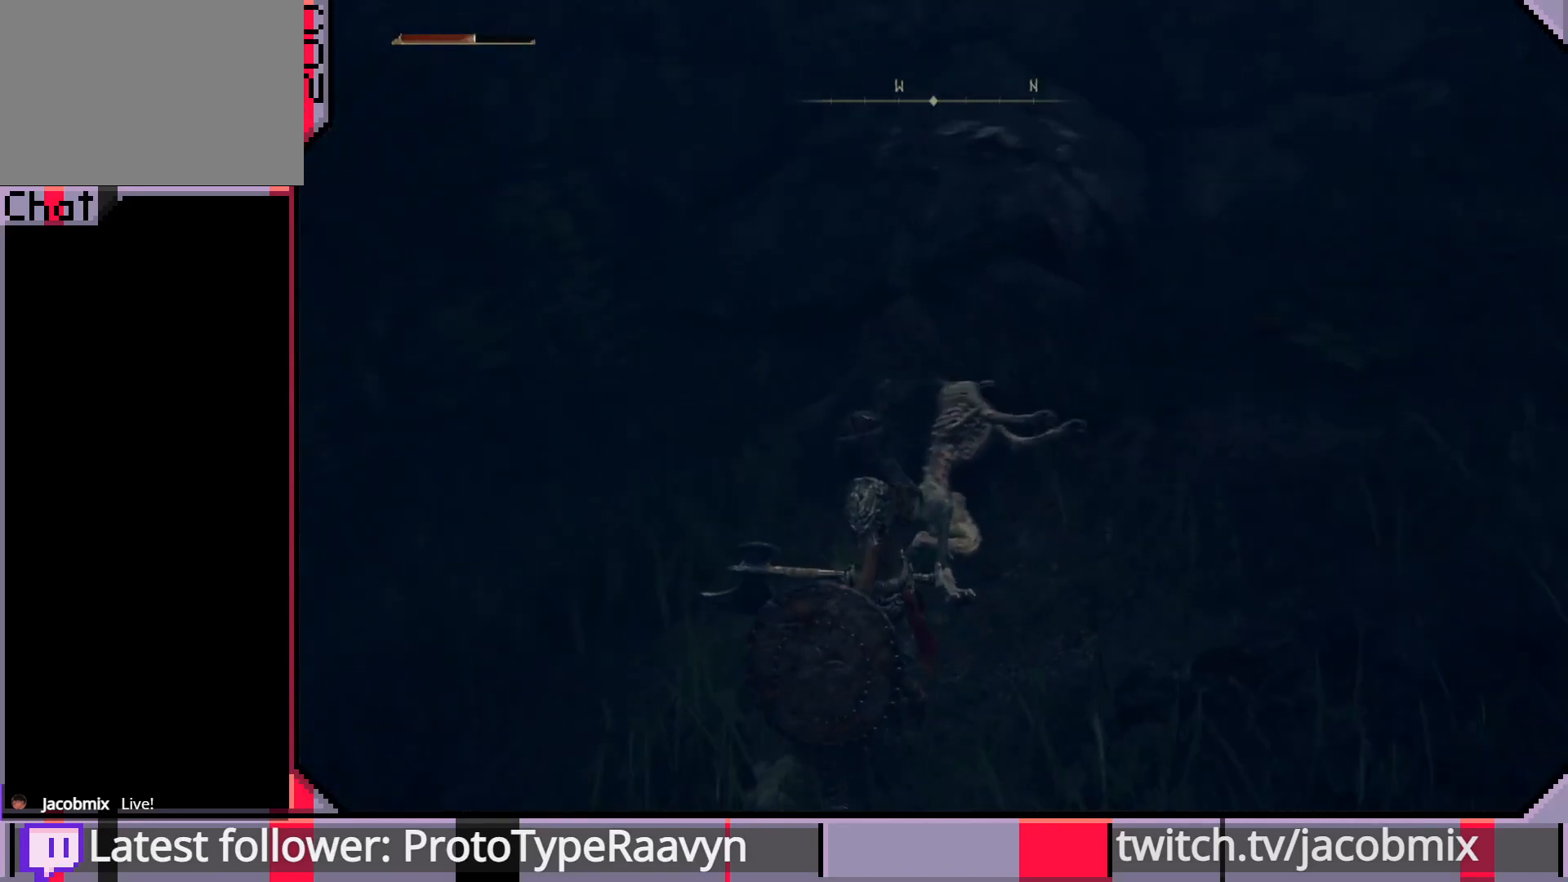
{"buttons": [], "left_stick": "left", "right_stick": "right", "events": [[117, "right_stick", "center"], [300, "left_stick", "left"], [367, "right_stick", "right"]]}
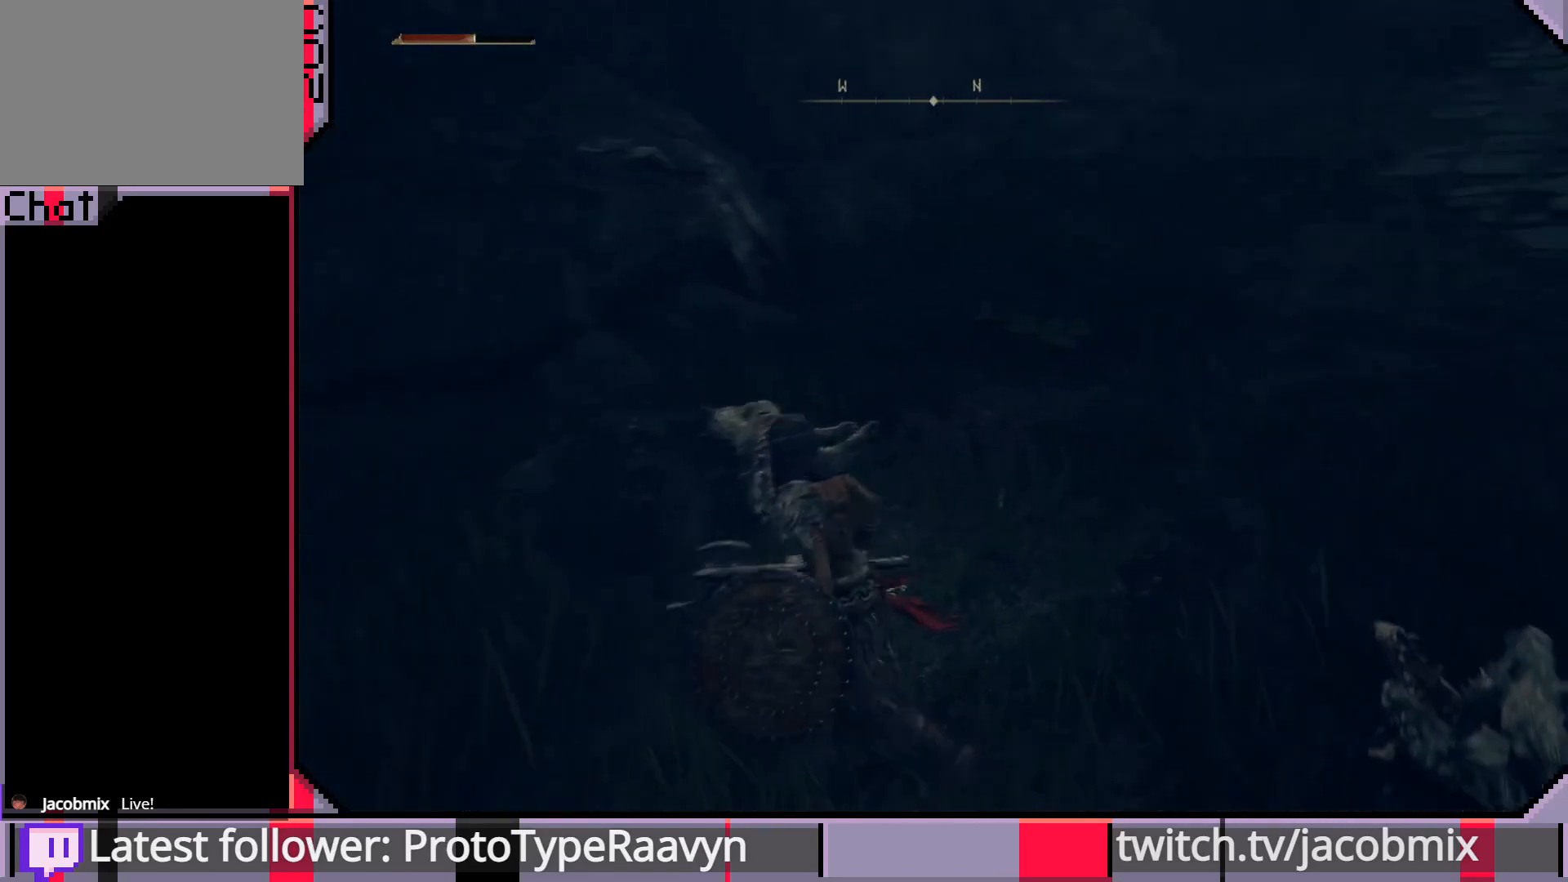
{"buttons": [], "left_stick": "center", "right_stick": "center", "events": [[67, "left_stick", "down"], [117, "right_stick", "center"], [183, "left_stick", "right"], [233, "left_stick", "up-right"], [417, "left_stick", "center"]]}
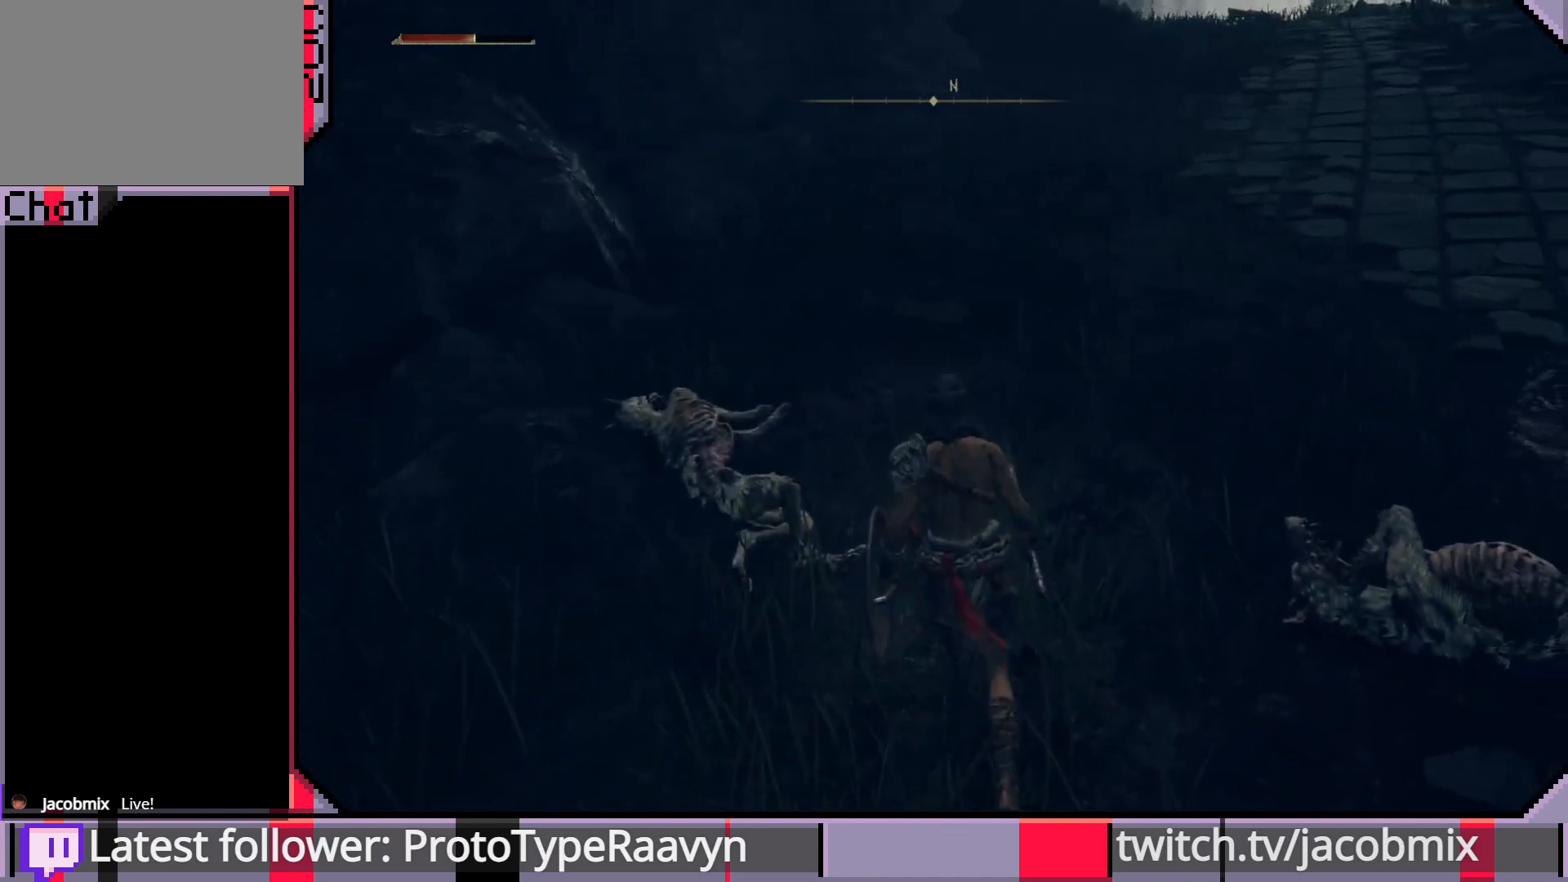
{"buttons": [], "left_stick": "down-left", "right_stick": "left", "events": [[250, "right_stick", "left"], [283, "left_stick", "down-left"]]}
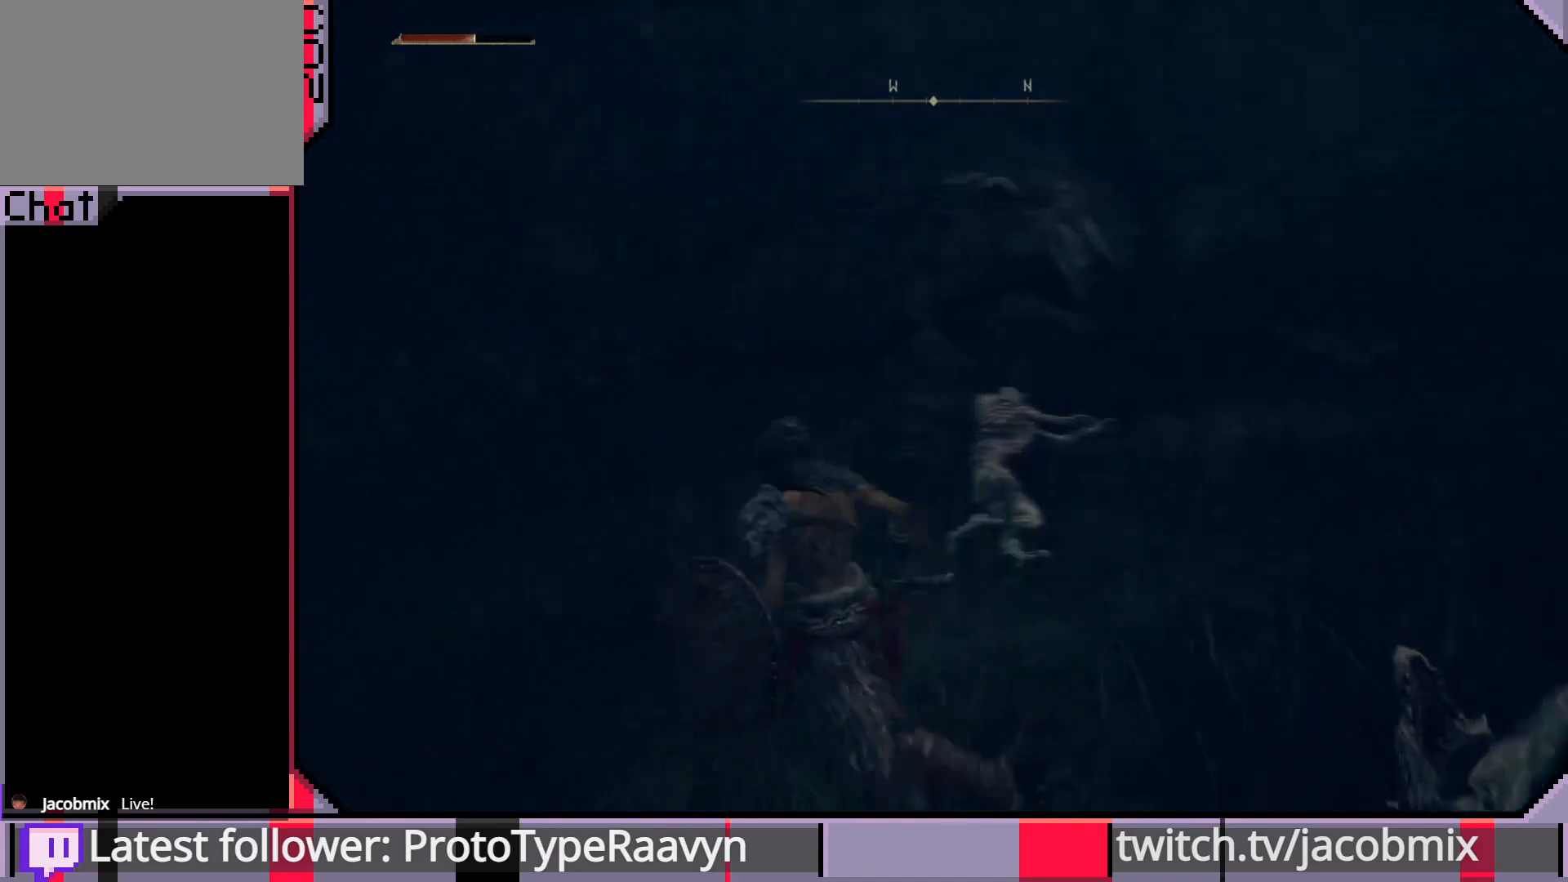
{"buttons": [], "left_stick": "left", "right_stick": "center", "events": [[117, "left_stick", "left"], [117, "right_stick", "center"], [267, "SQUARE", "down"], [400, "SQUARE", "up"]]}
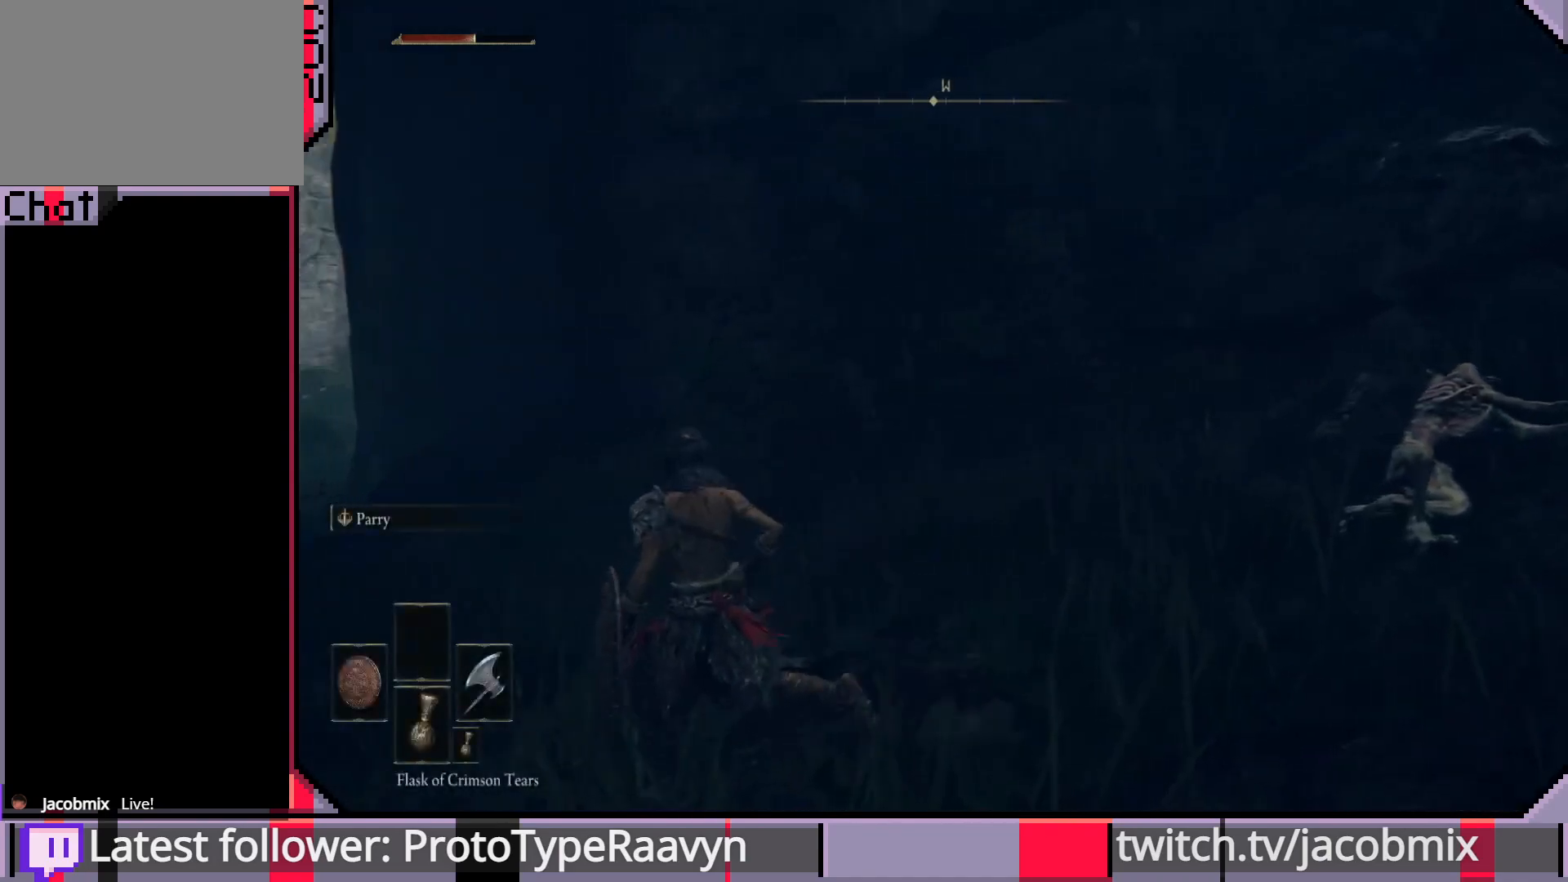
{"buttons": [], "left_stick": "up-left", "right_stick": "center", "events": [[67, "right_stick", "down-left"], [150, "left_stick", "up-left"], [367, "right_stick", "center"]]}
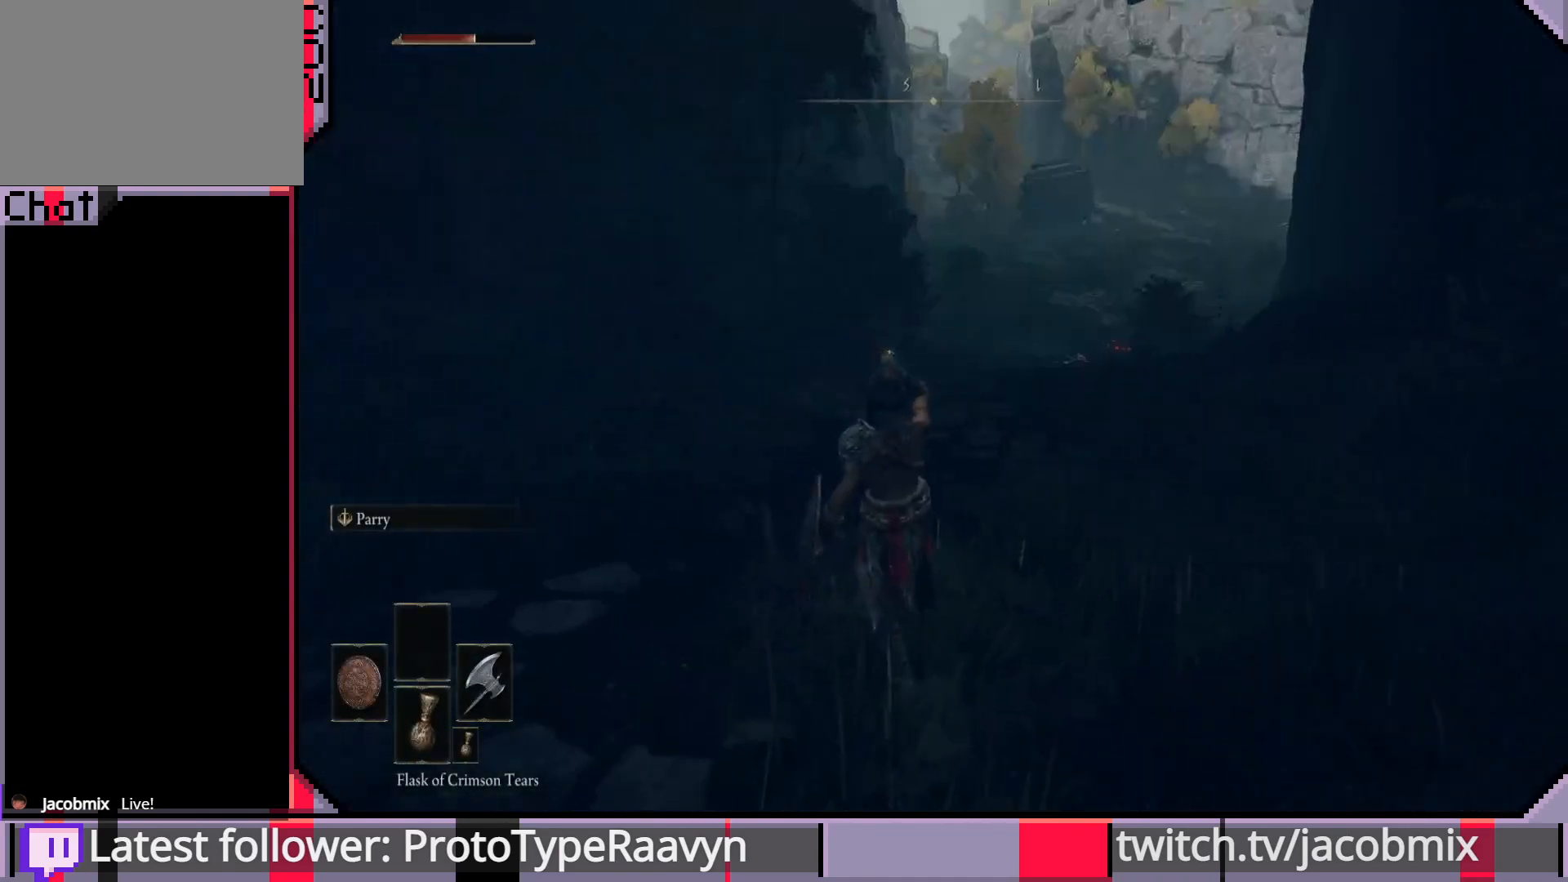
{"buttons": [], "left_stick": "up", "right_stick": "right", "events": [[217, "left_stick", "up"], [467, "right_stick", "right"]]}
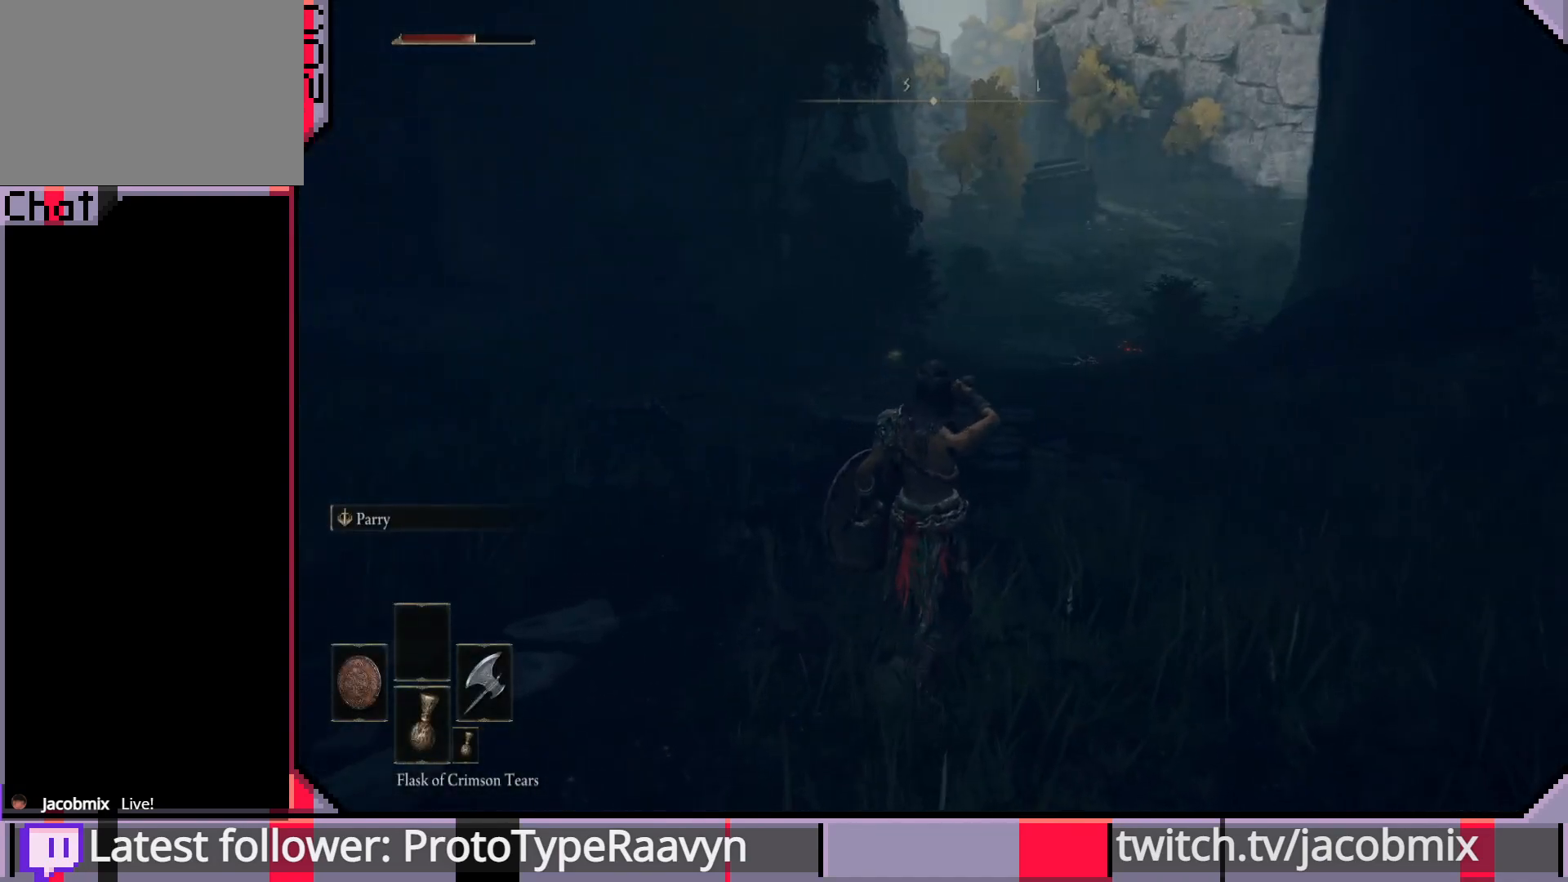
{"buttons": [], "left_stick": "center", "right_stick": "center", "events": [[167, "right_stick", "center"], [217, "left_stick", "center"]]}
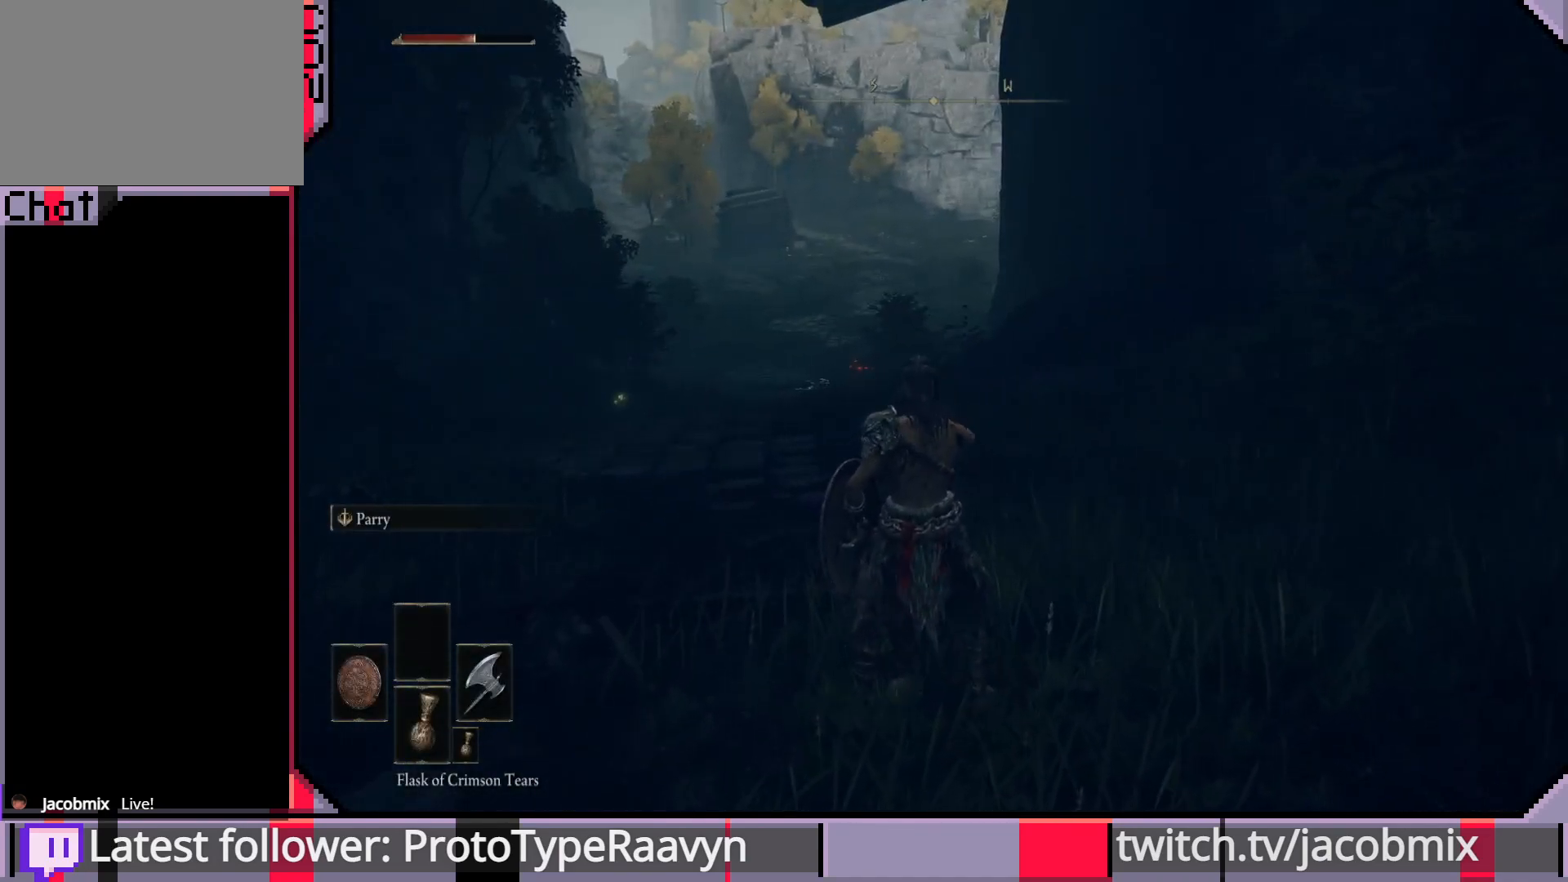
{"buttons": [], "left_stick": "center", "right_stick": "center", "events": [[300, "DPAD_DOWN", "down"], [467, "DPAD_DOWN", "up"]]}
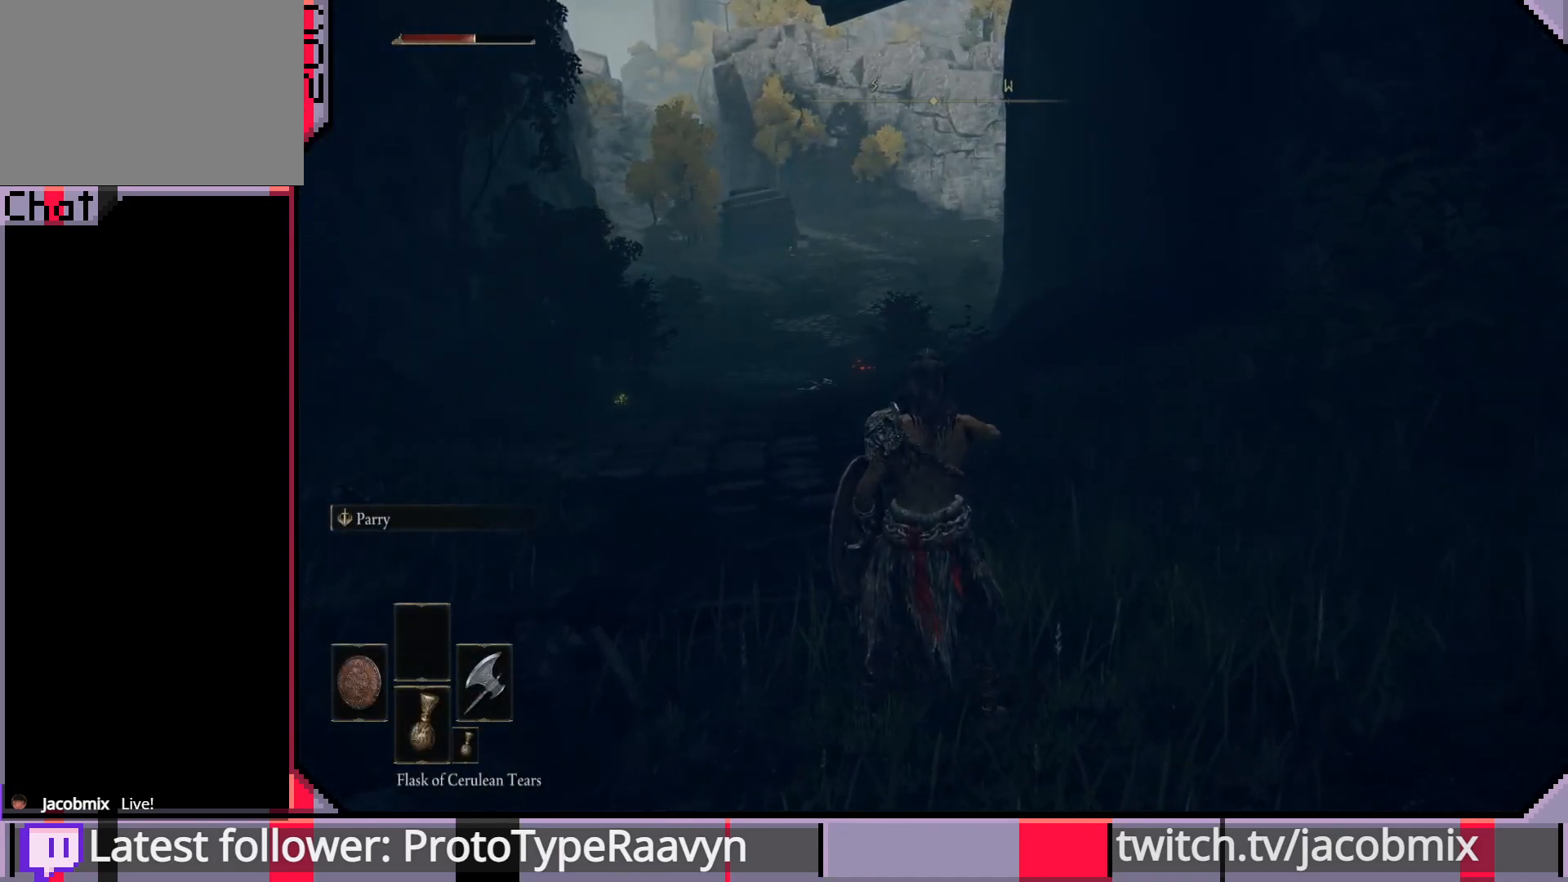
{"buttons": [], "left_stick": "center", "right_stick": "center", "events": [[233, "DPAD_DOWN", "down"], [400, "DPAD_DOWN", "up"]]}
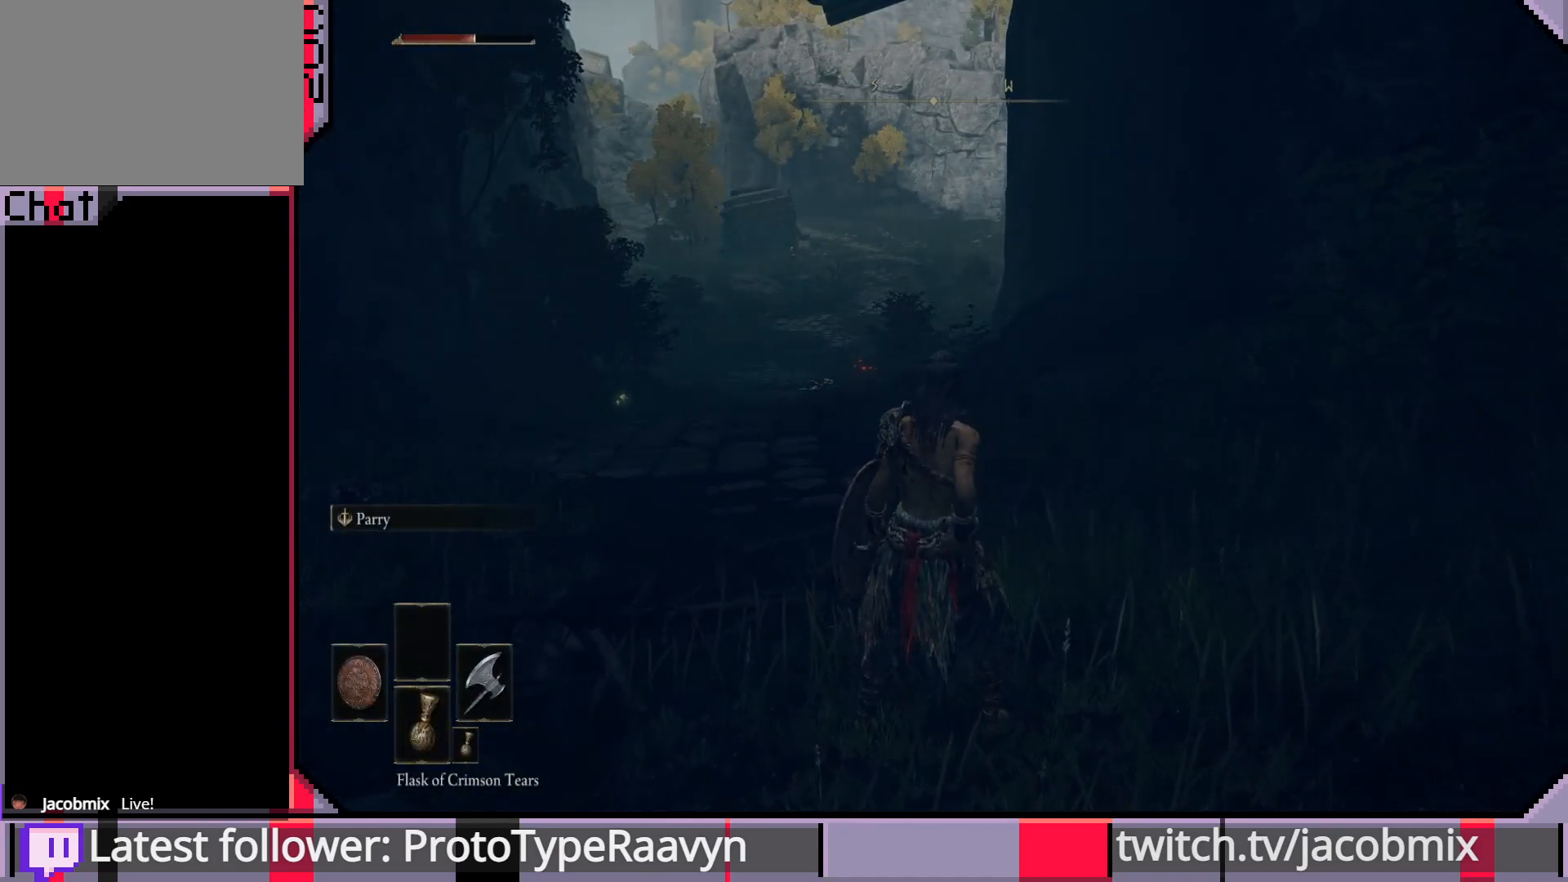
{"buttons": [], "left_stick": "up-left", "right_stick": "center", "events": [[400, "left_stick", "up-left"]]}